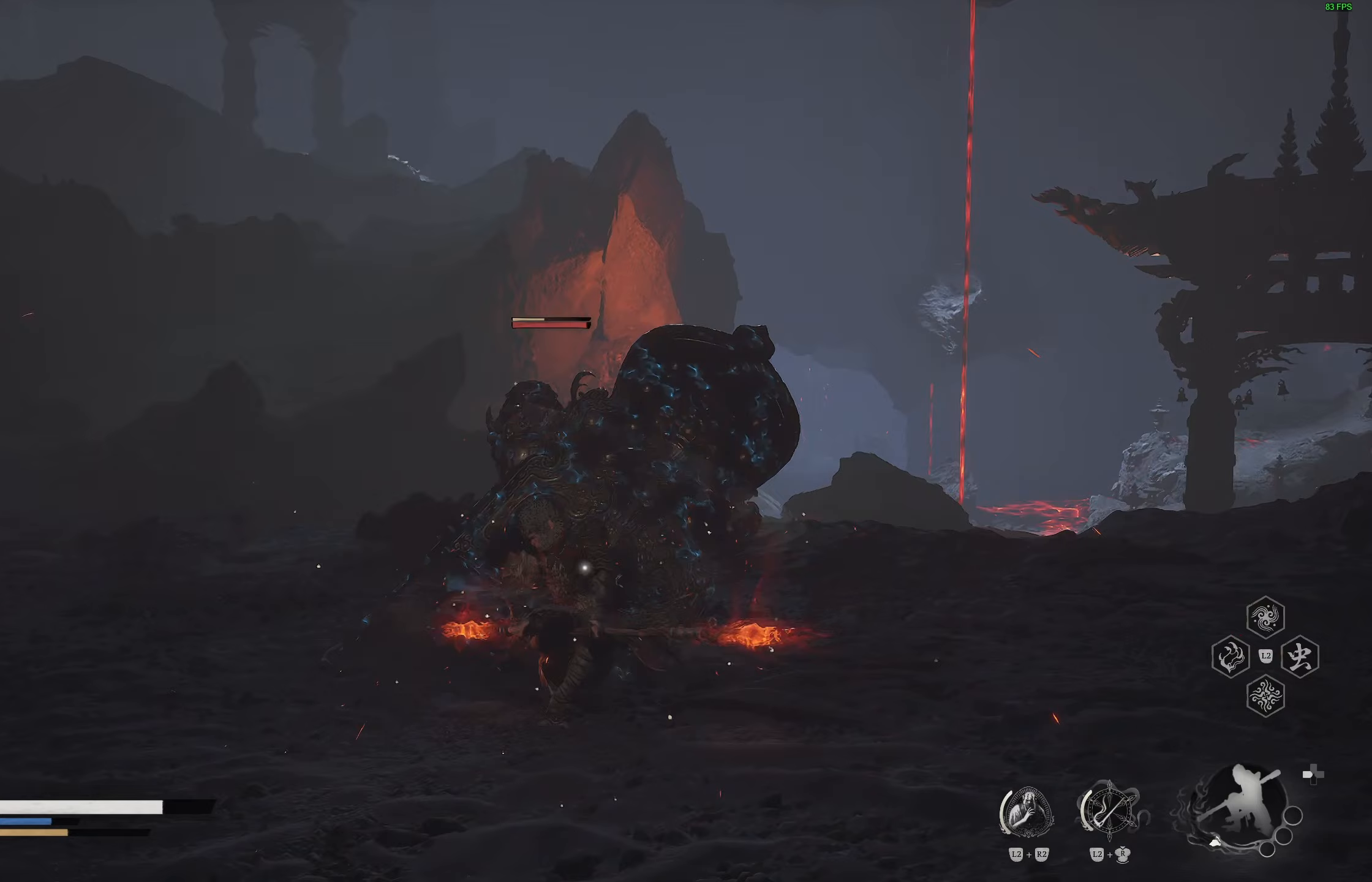
Gameplay with a controller (PlayStation layout); each line is a JSON object with the inputs held at the frame after it. "events" lists button and stick changes between this image and that frame as [ms after this image, input, new state], when the widget could be followed in between.
{"buttons": [], "left_stick": "center", "right_stick": "center", "events": [[50, "R1", "up"], [200, "R1", "down"], [283, "R1", "up"], [417, "R1", "down"], [467, "R1", "up"]]}
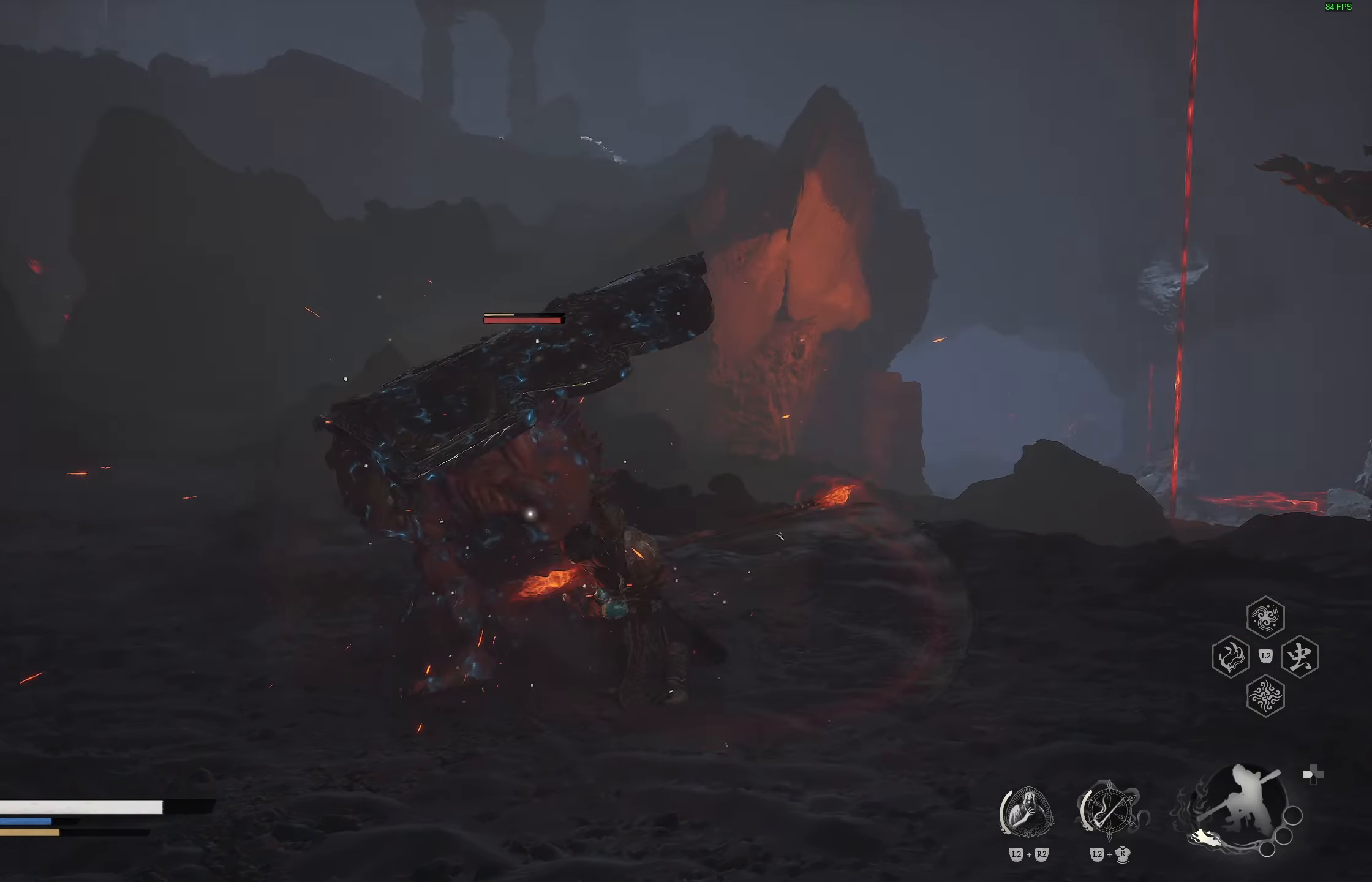
{"buttons": [], "left_stick": "center", "right_stick": "center", "events": [[83, "R1", "down"], [183, "R1", "up"], [400, "R1", "down"], [500, "R1", "up"]]}
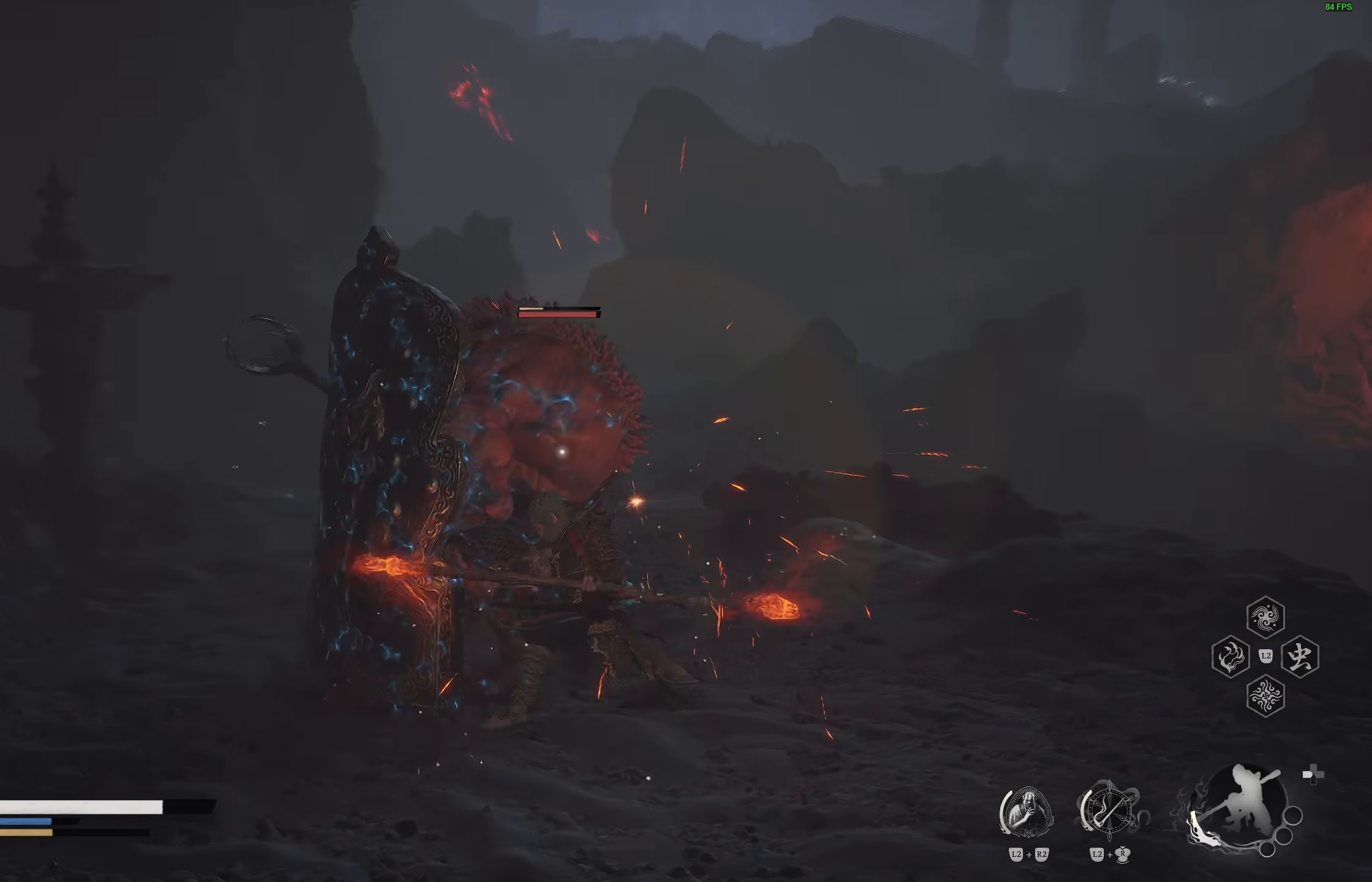
{"buttons": [], "left_stick": "center", "right_stick": "center", "events": []}
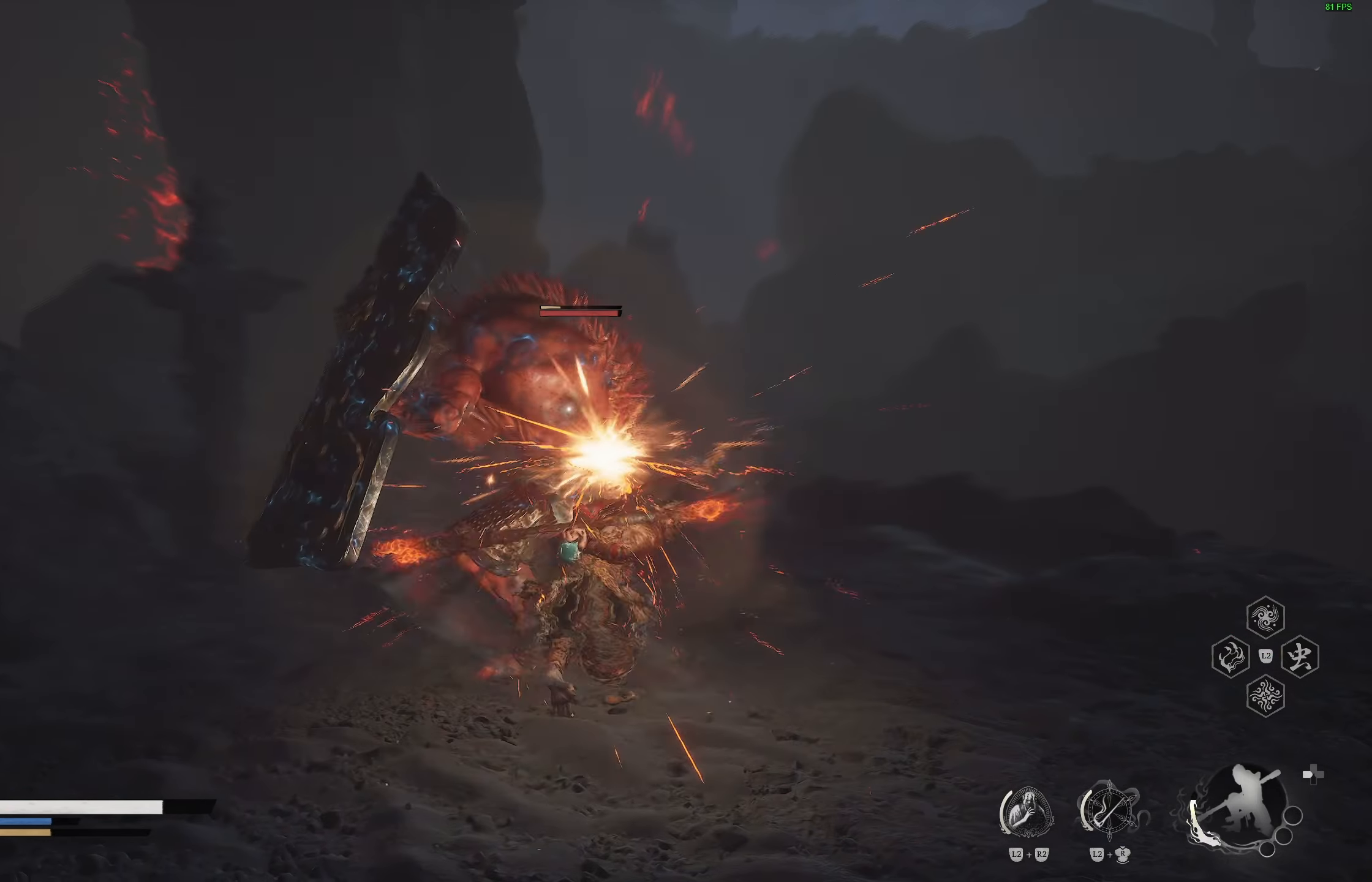
{"buttons": [], "left_stick": "up", "right_stick": "center", "events": [[167, "left_stick", "up"]]}
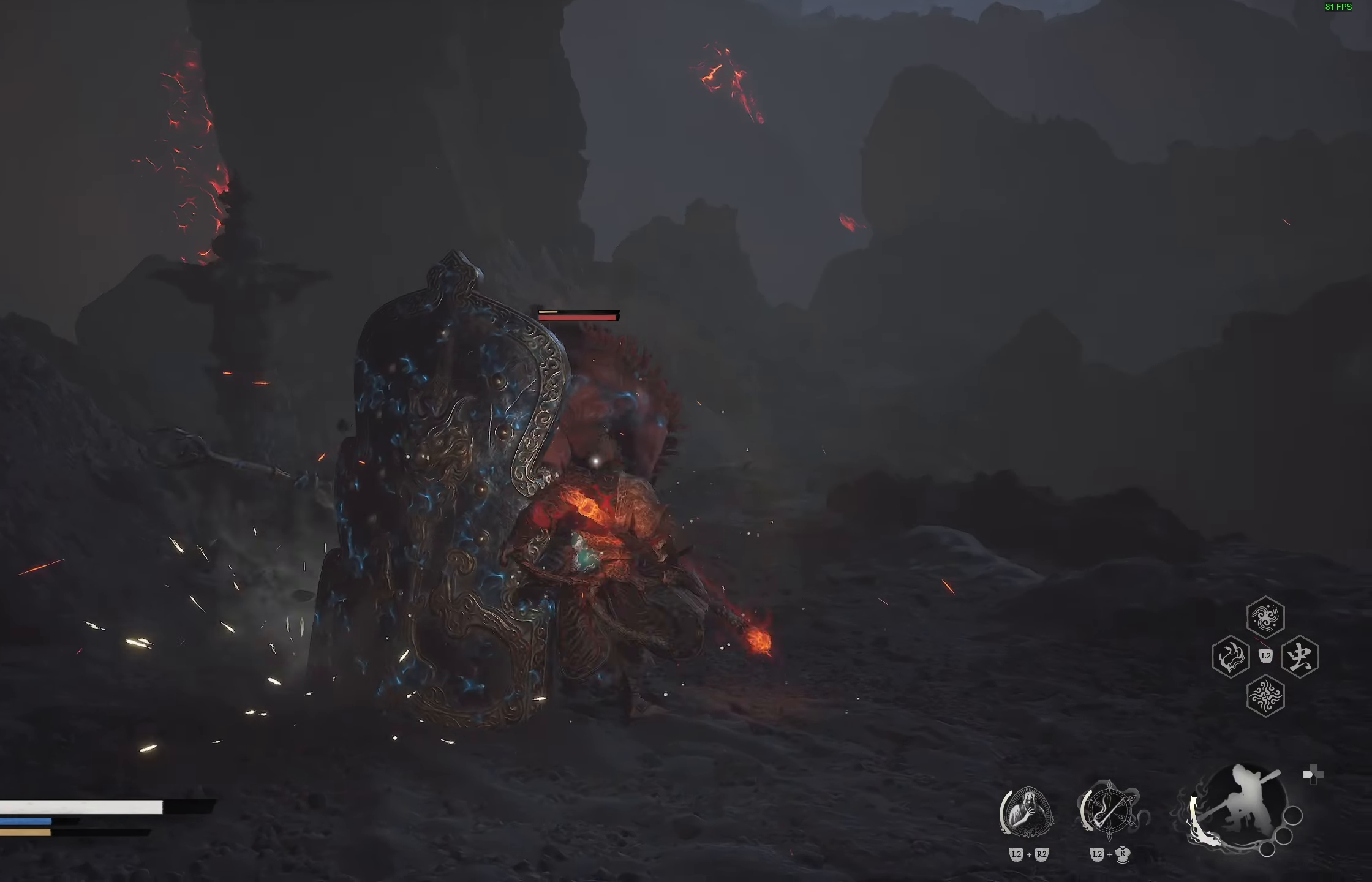
{"buttons": [], "left_stick": "up", "right_stick": "center", "events": [[233, "R1", "down"], [333, "R1", "up"]]}
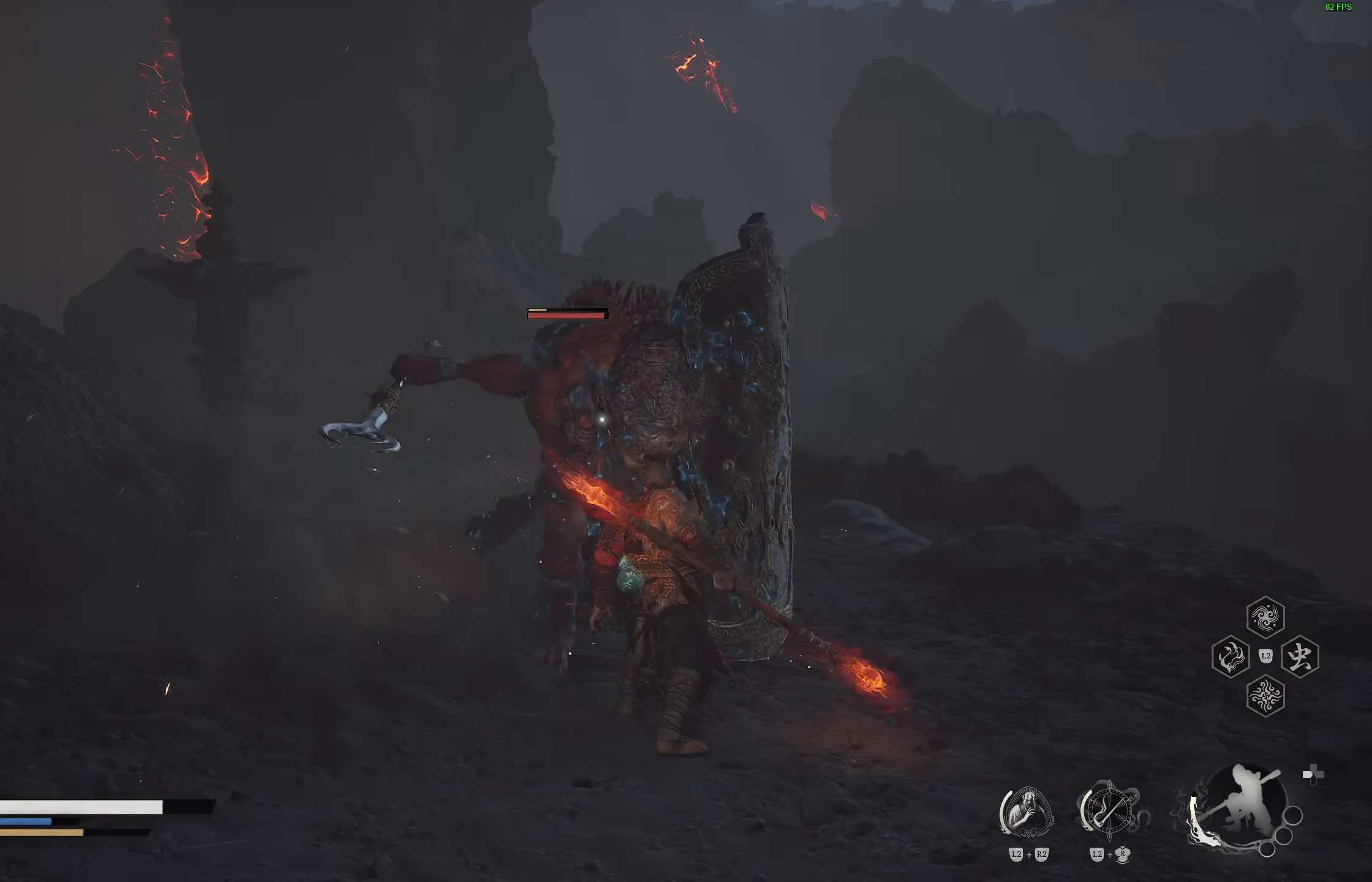
{"buttons": [], "left_stick": "right", "right_stick": "center", "events": [[217, "left_stick", "right"], [367, "CIRCLE", "down"], [500, "CIRCLE", "up"]]}
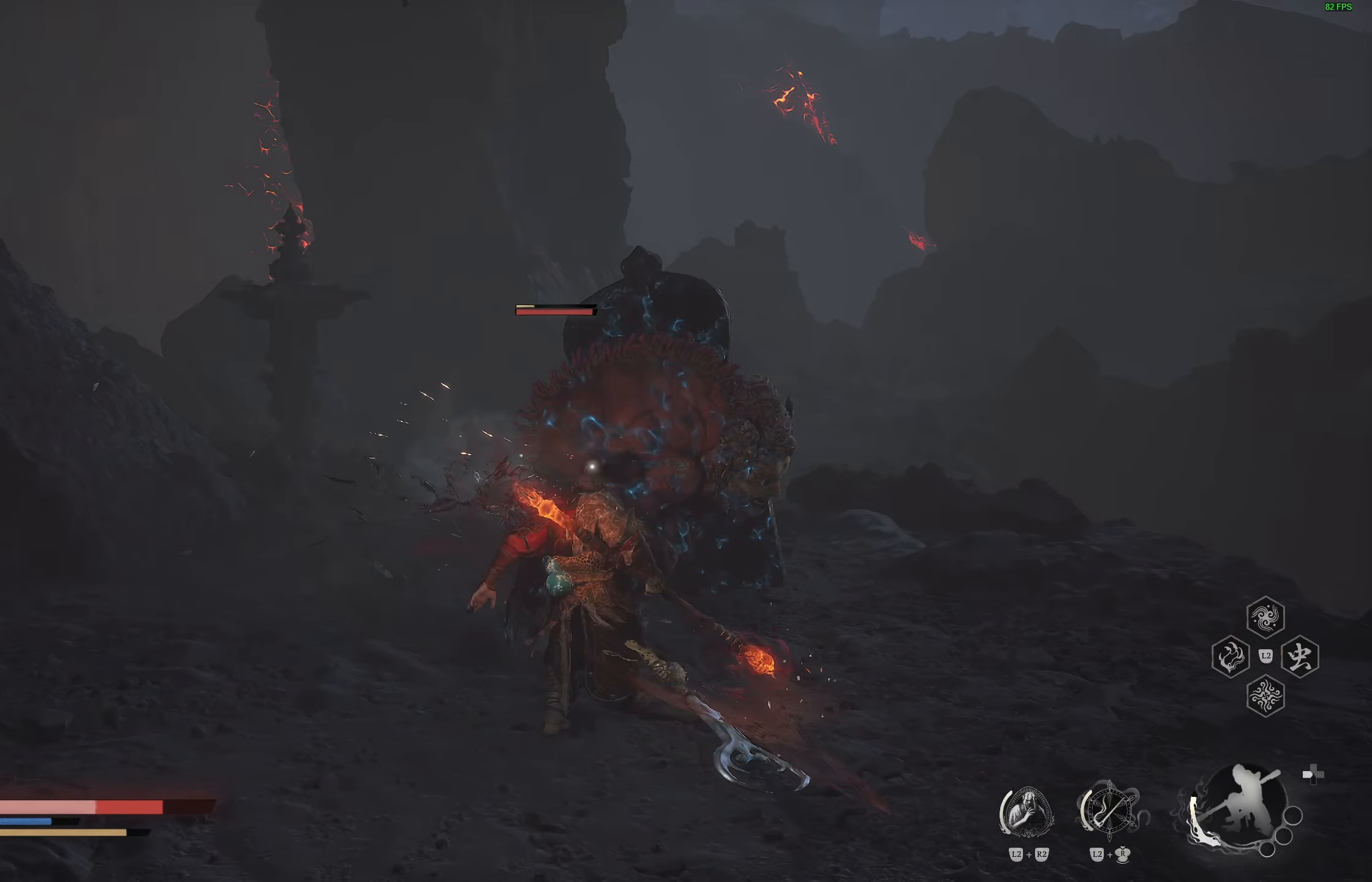
{"buttons": [], "left_stick": "down-right", "right_stick": "center", "events": [[67, "CIRCLE", "down"], [150, "CIRCLE", "up"], [483, "left_stick", "down-right"]]}
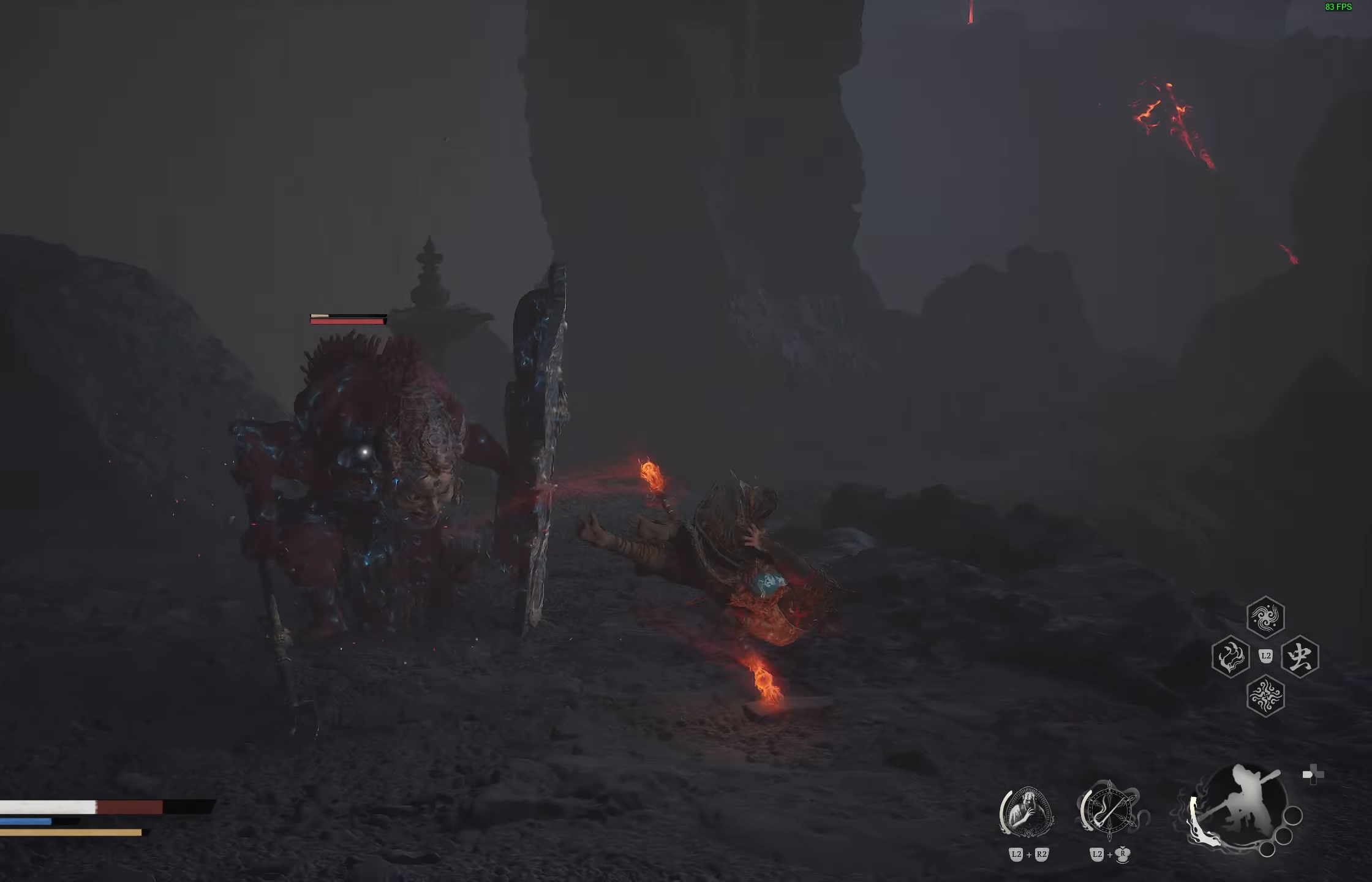
{"buttons": [], "left_stick": "down", "right_stick": "center", "events": [[100, "left_stick", "down"]]}
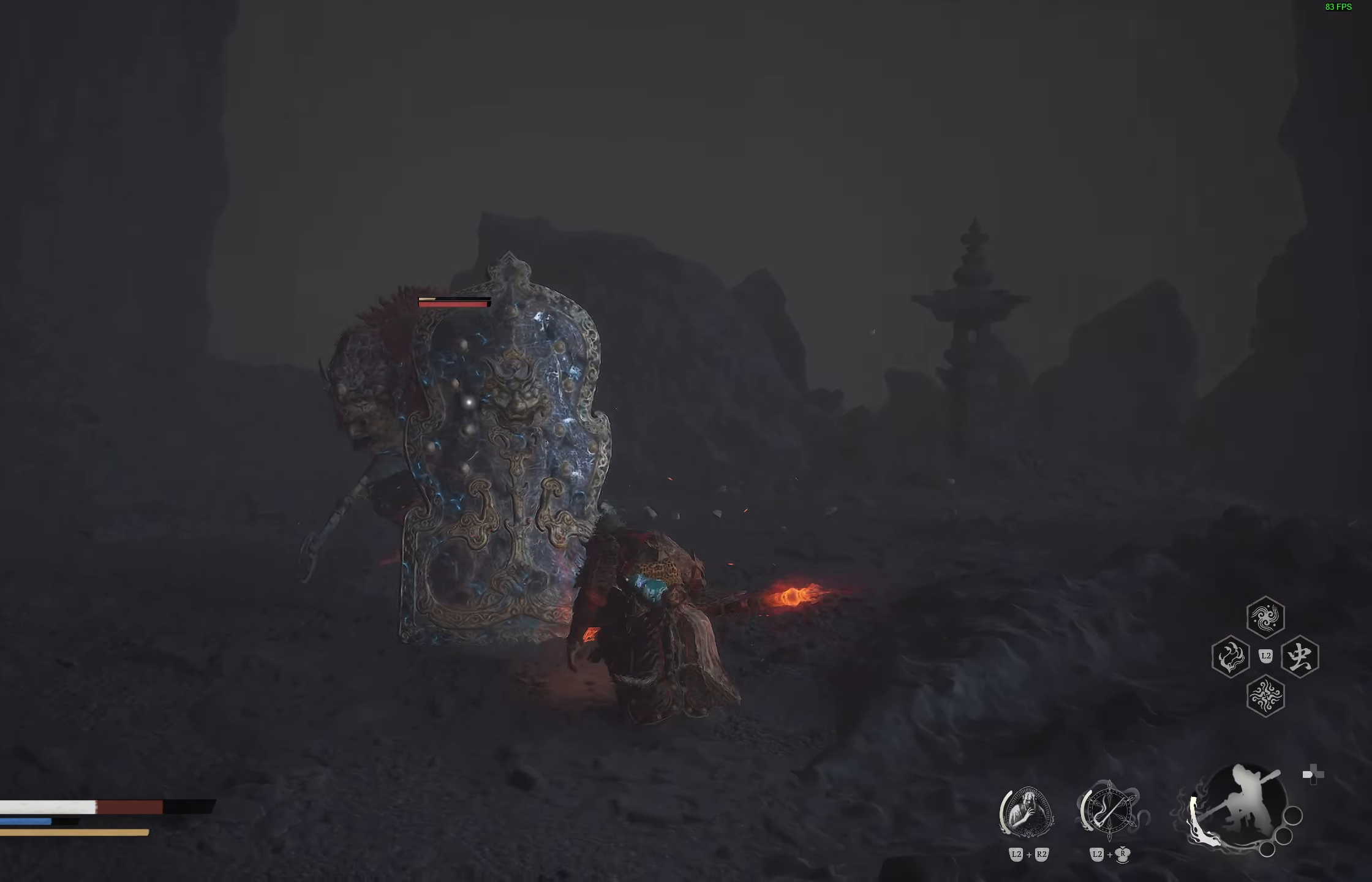
{"buttons": [], "left_stick": "down-left", "right_stick": "center", "events": [[67, "L1", "down"], [150, "L1", "up"], [217, "L1", "down"], [317, "L1", "up"], [367, "L1", "down"], [367, "left_stick", "down-left"], [433, "L1", "up"]]}
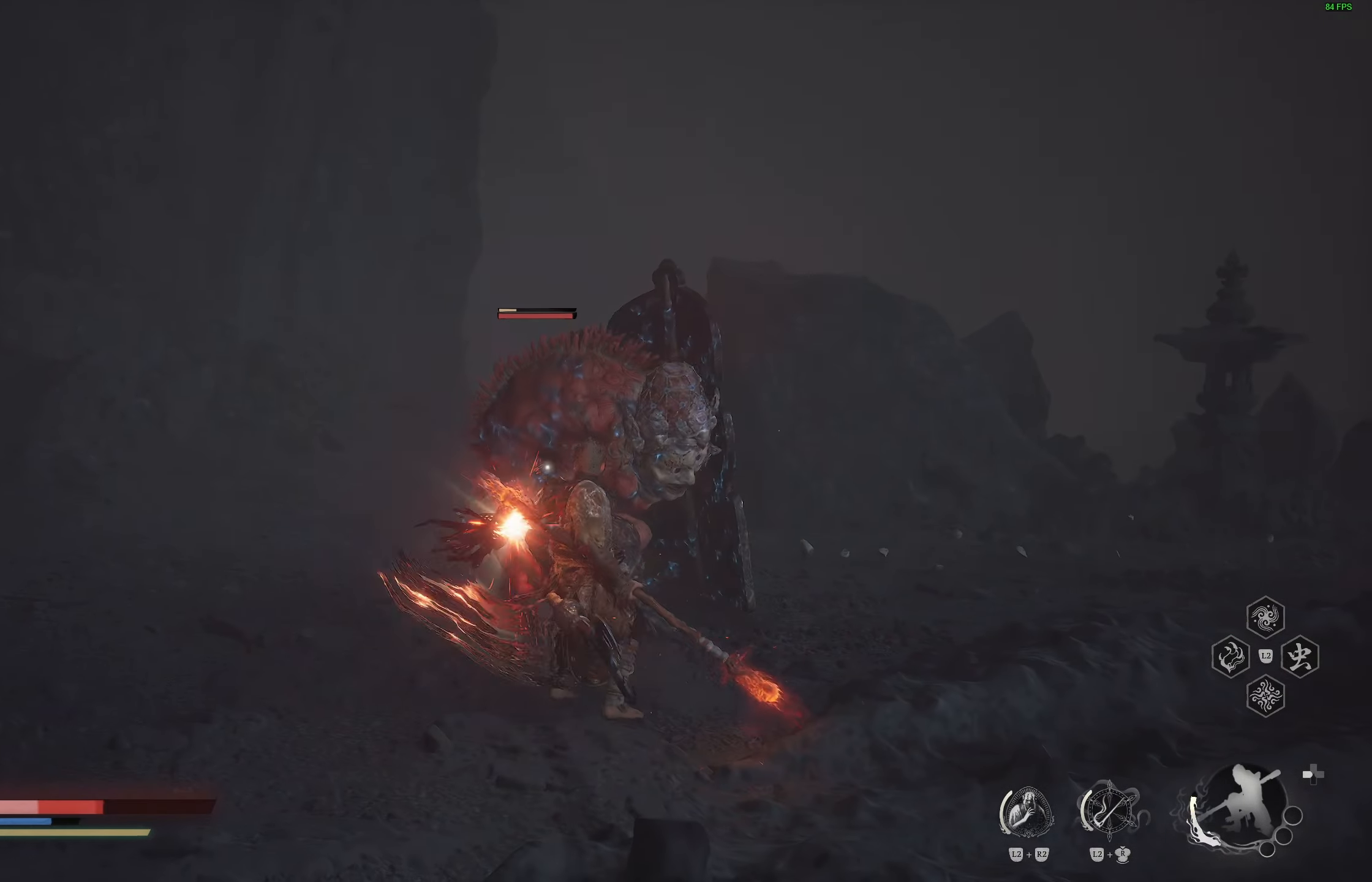
{"buttons": ["CIRCLE"], "left_stick": "down-left", "right_stick": "center", "events": [[33, "L3", "down"], [183, "L3", "up"], [283, "CIRCLE", "down"], [400, "CIRCLE", "up"], [433, "CIRCLE", "down"]]}
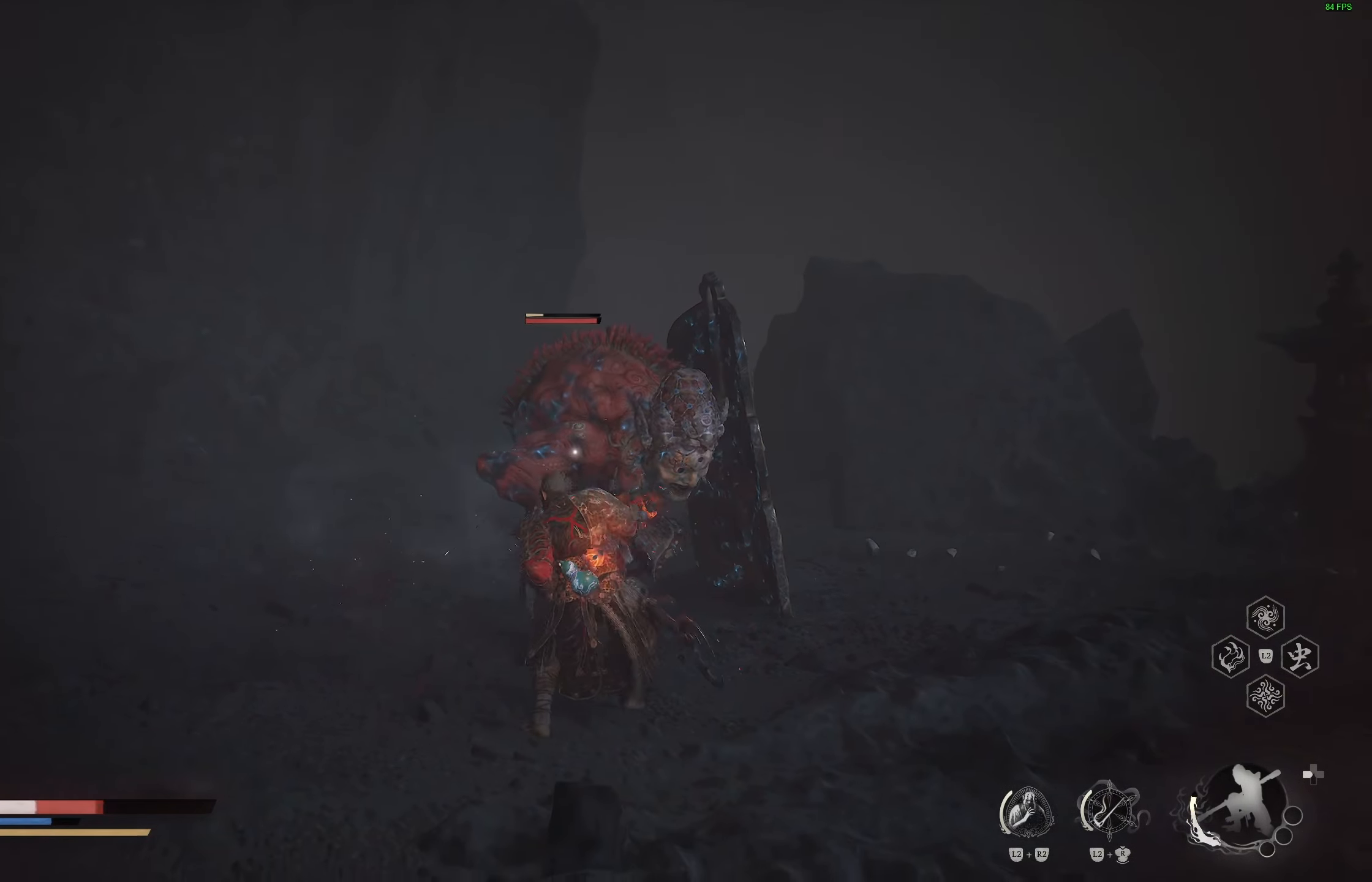
{"buttons": [], "left_stick": "down-left", "right_stick": "center", "events": [[50, "CIRCLE", "up"], [83, "CIRCLE", "down"], [183, "CIRCLE", "up"], [233, "CIRCLE", "down"], [350, "CIRCLE", "up"]]}
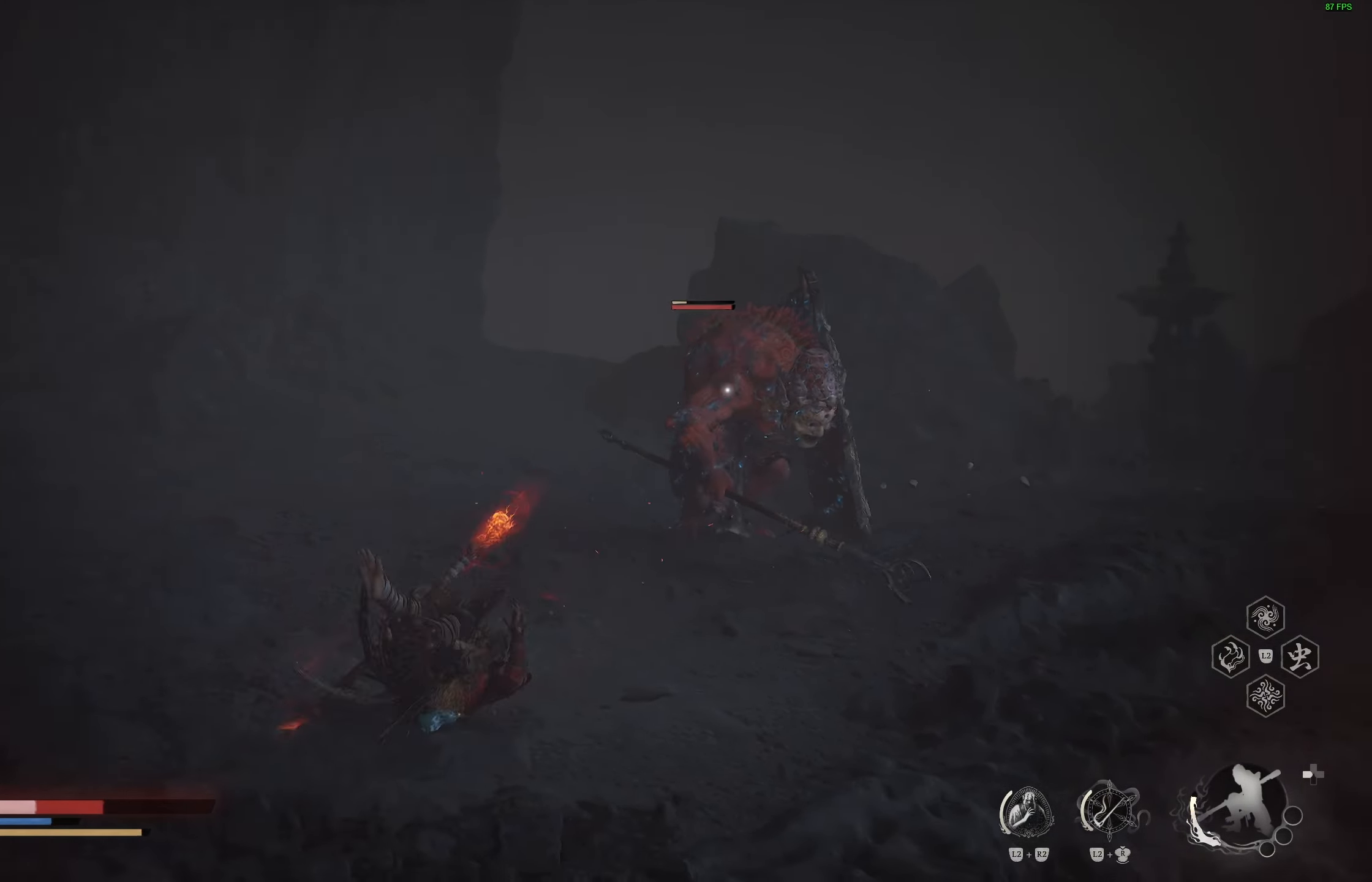
{"buttons": [], "left_stick": "down-left", "right_stick": "center", "events": [[67, "L1", "down"], [150, "L1", "up"], [233, "L1", "down"], [300, "L1", "up"], [367, "L1", "down"], [483, "L1", "up"]]}
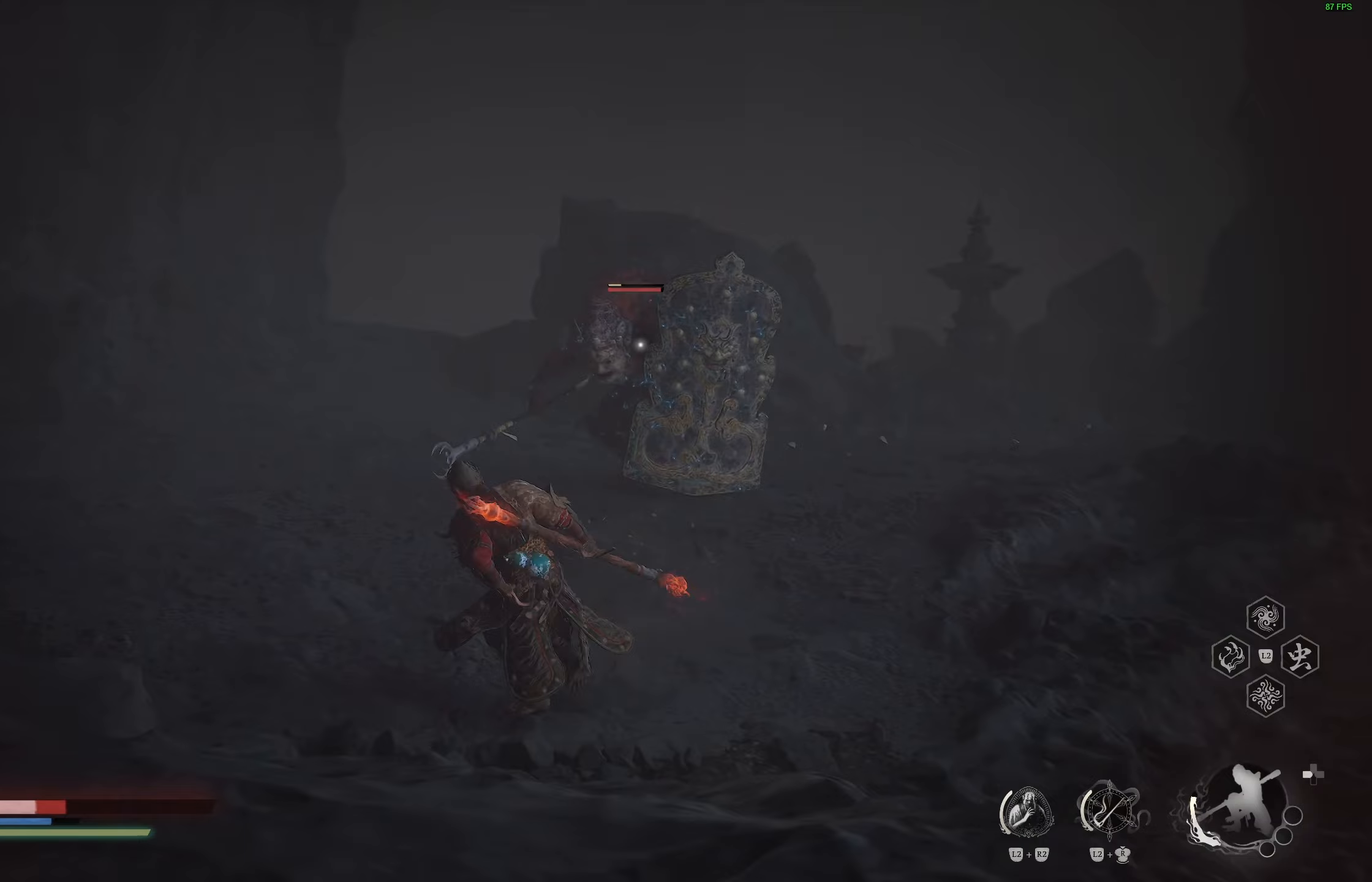
{"buttons": [], "left_stick": "left", "right_stick": "center", "events": [[50, "L1", "down"], [150, "L1", "up"], [200, "L1", "down"], [283, "L1", "up"], [400, "left_stick", "left"]]}
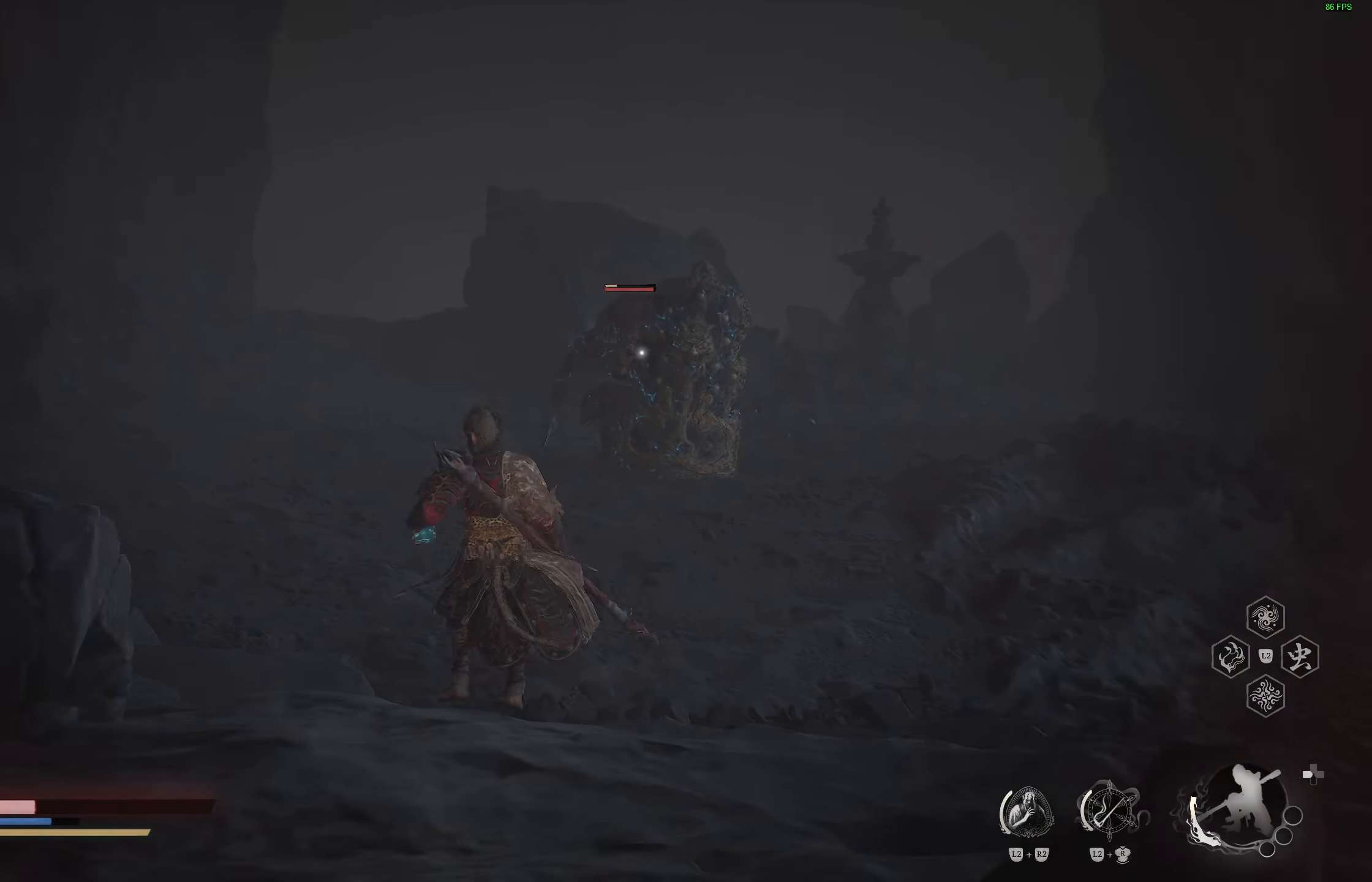
{"buttons": [], "left_stick": "up-left", "right_stick": "center", "events": [[67, "left_stick", "up-left"]]}
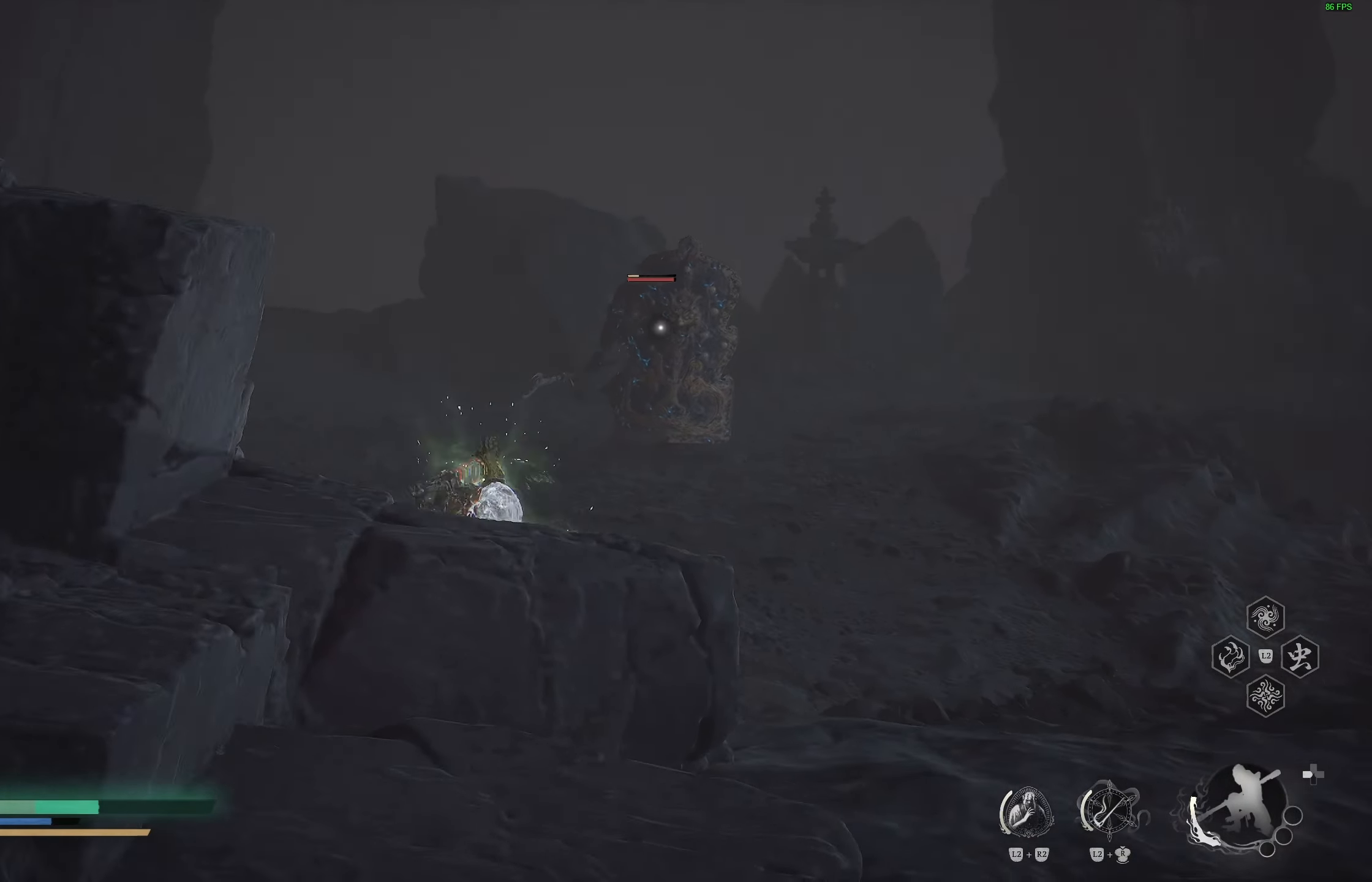
{"buttons": [], "left_stick": "up-left", "right_stick": "center", "events": []}
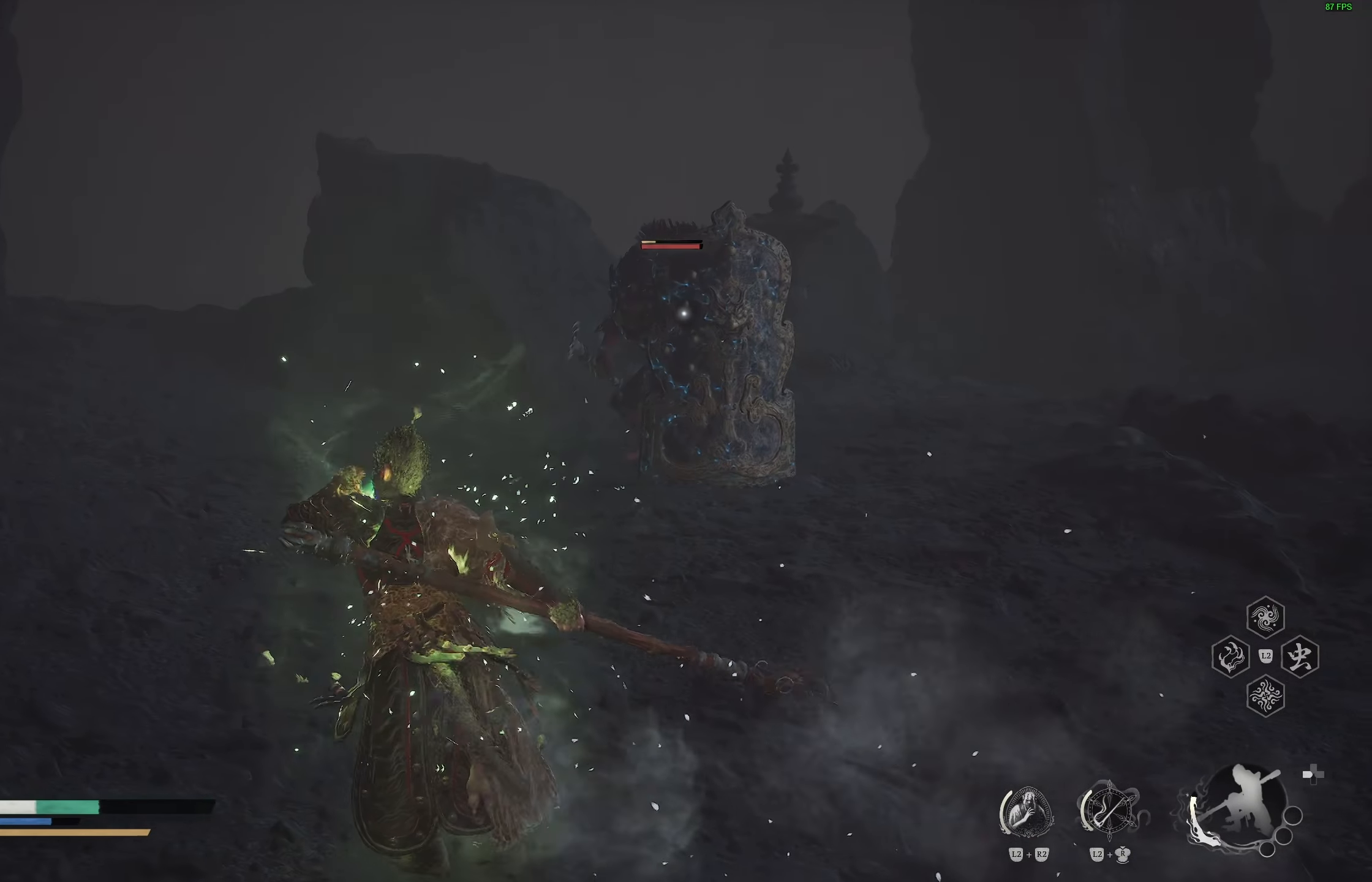
{"buttons": [], "left_stick": "up", "right_stick": "center", "events": [[17, "L3", "down"], [150, "L3", "up"], [150, "left_stick", "up"]]}
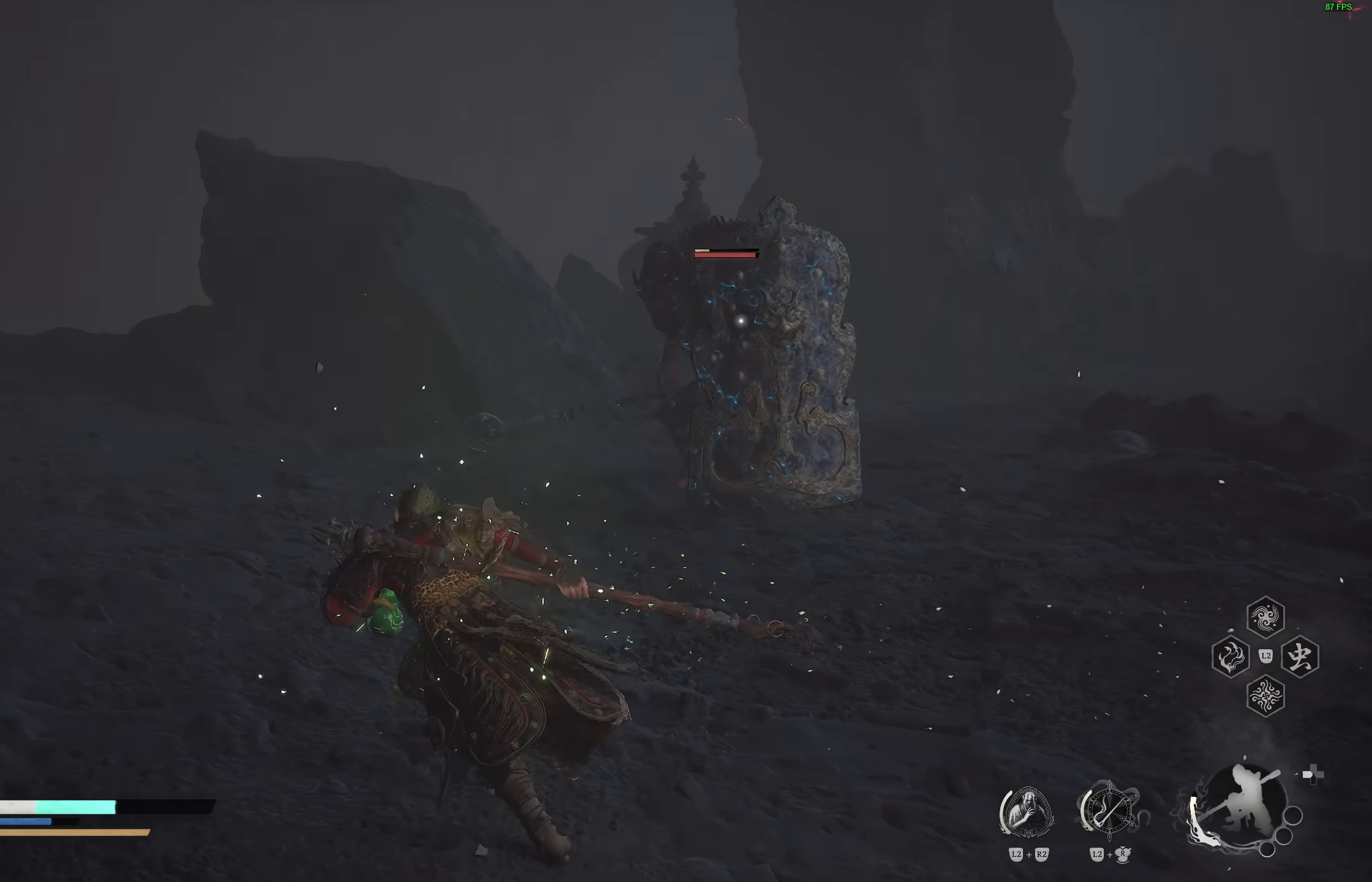
{"buttons": [], "left_stick": "center", "right_stick": "center", "events": [[83, "R1", "down"], [183, "R1", "up"], [233, "left_stick", "center"]]}
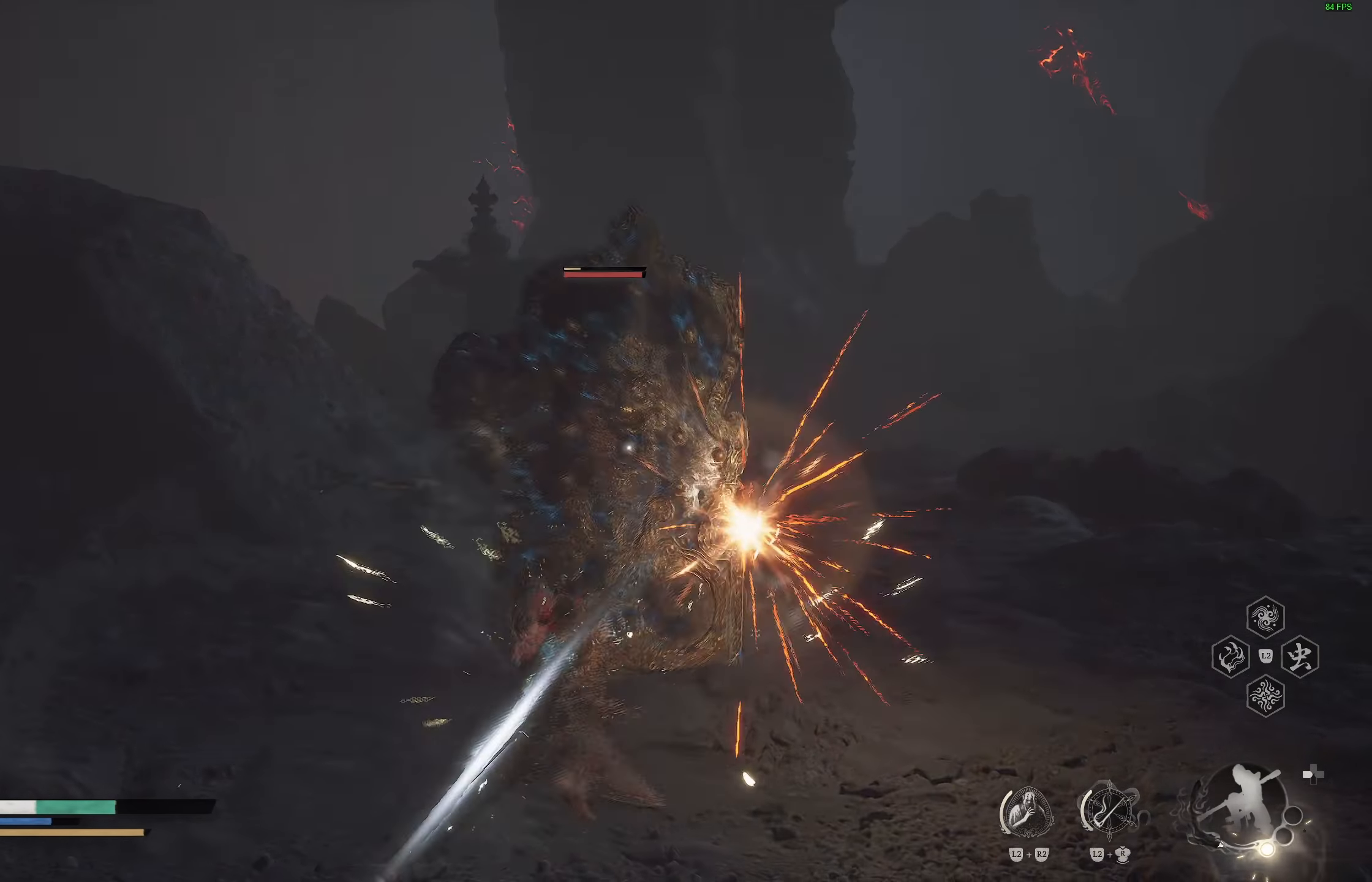
{"buttons": [], "left_stick": "right", "right_stick": "center", "events": [[17, "left_stick", "right"], [133, "CIRCLE", "down"], [350, "CIRCLE", "up"]]}
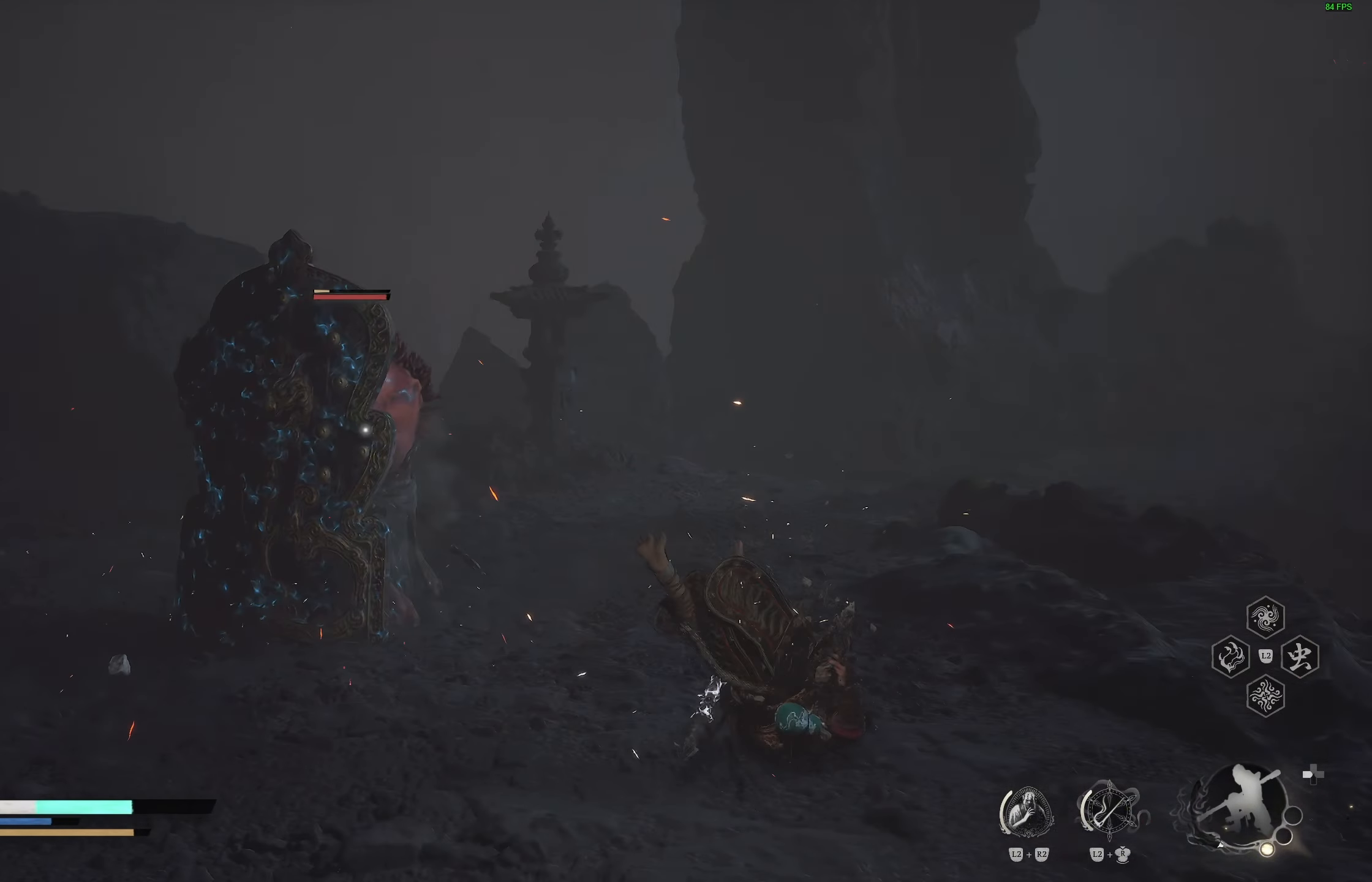
{"buttons": [], "left_stick": "up-right", "right_stick": "center", "events": [[83, "left_stick", "up-right"], [367, "R1", "down"], [450, "R1", "up"]]}
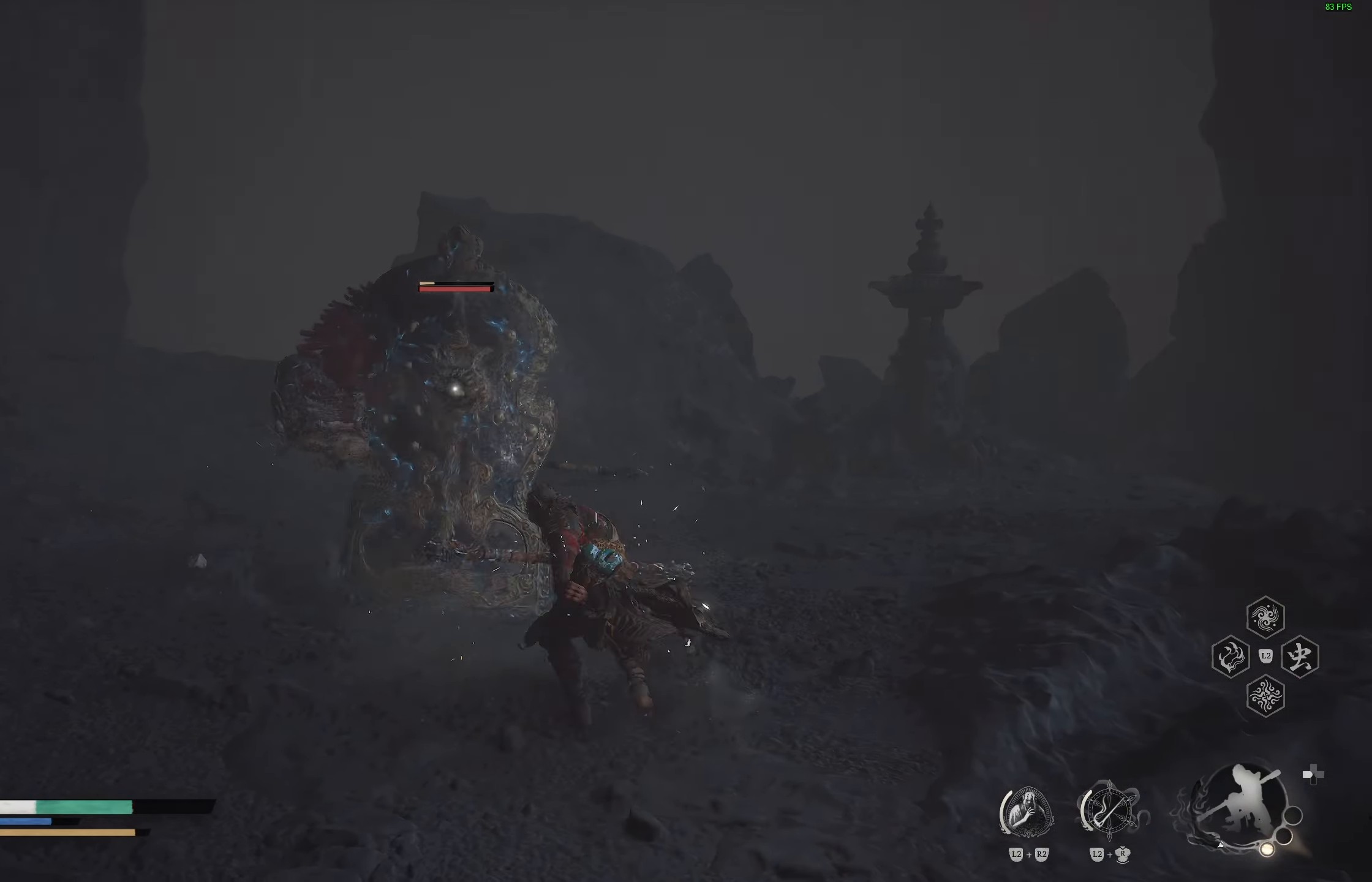
{"buttons": ["CIRCLE"], "left_stick": "up-right", "right_stick": "center", "events": [[17, "left_stick", "center"], [133, "left_stick", "right"], [267, "CIRCLE", "down"], [350, "left_stick", "up-right"], [367, "CIRCLE", "up"], [417, "CIRCLE", "down"]]}
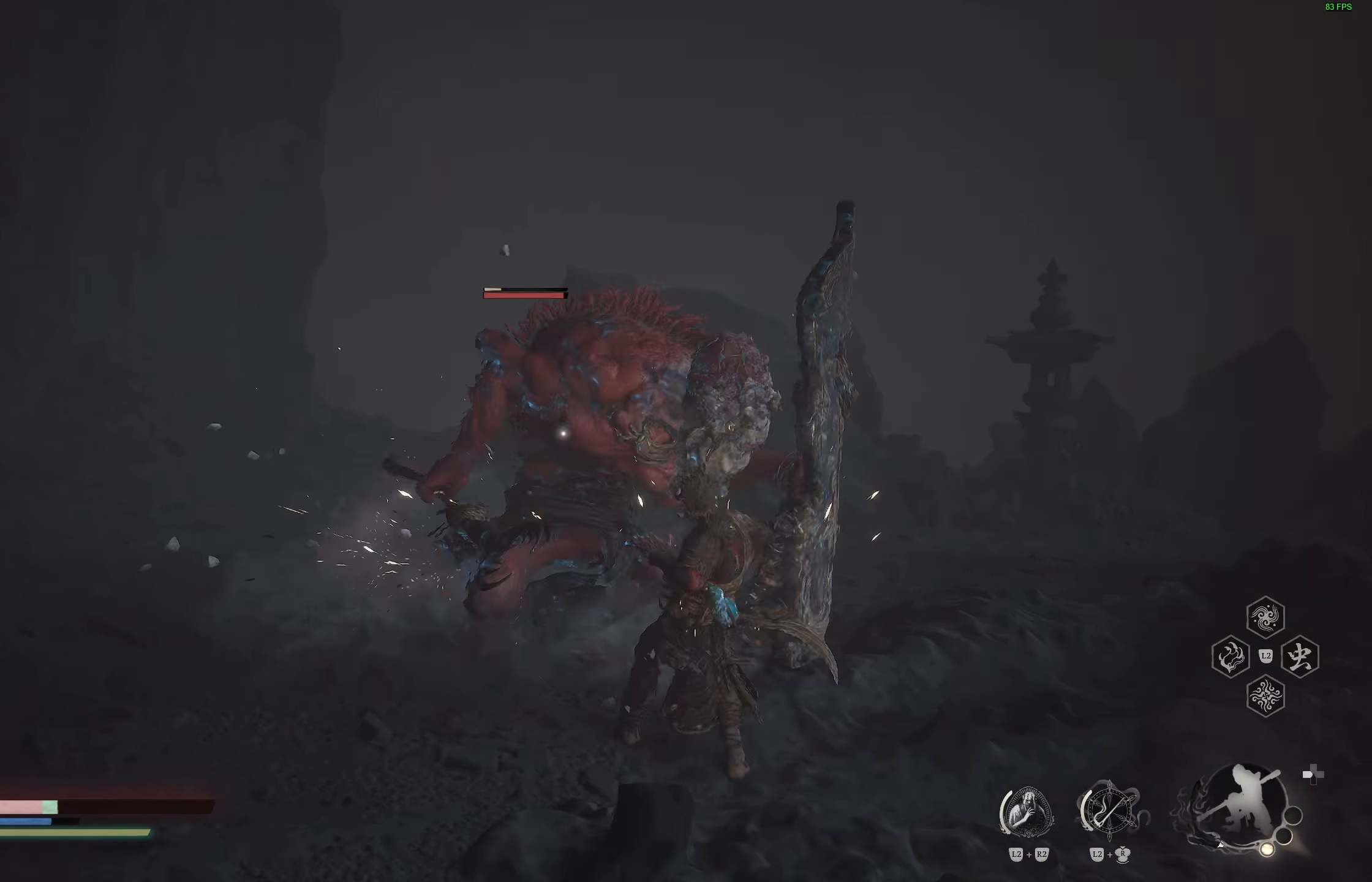
{"buttons": ["CIRCLE"], "left_stick": "up-right", "right_stick": "center", "events": [[17, "CIRCLE", "up"], [67, "CIRCLE", "down"], [167, "CIRCLE", "up"], [233, "CIRCLE", "down"], [317, "CIRCLE", "up"], [500, "CIRCLE", "down"]]}
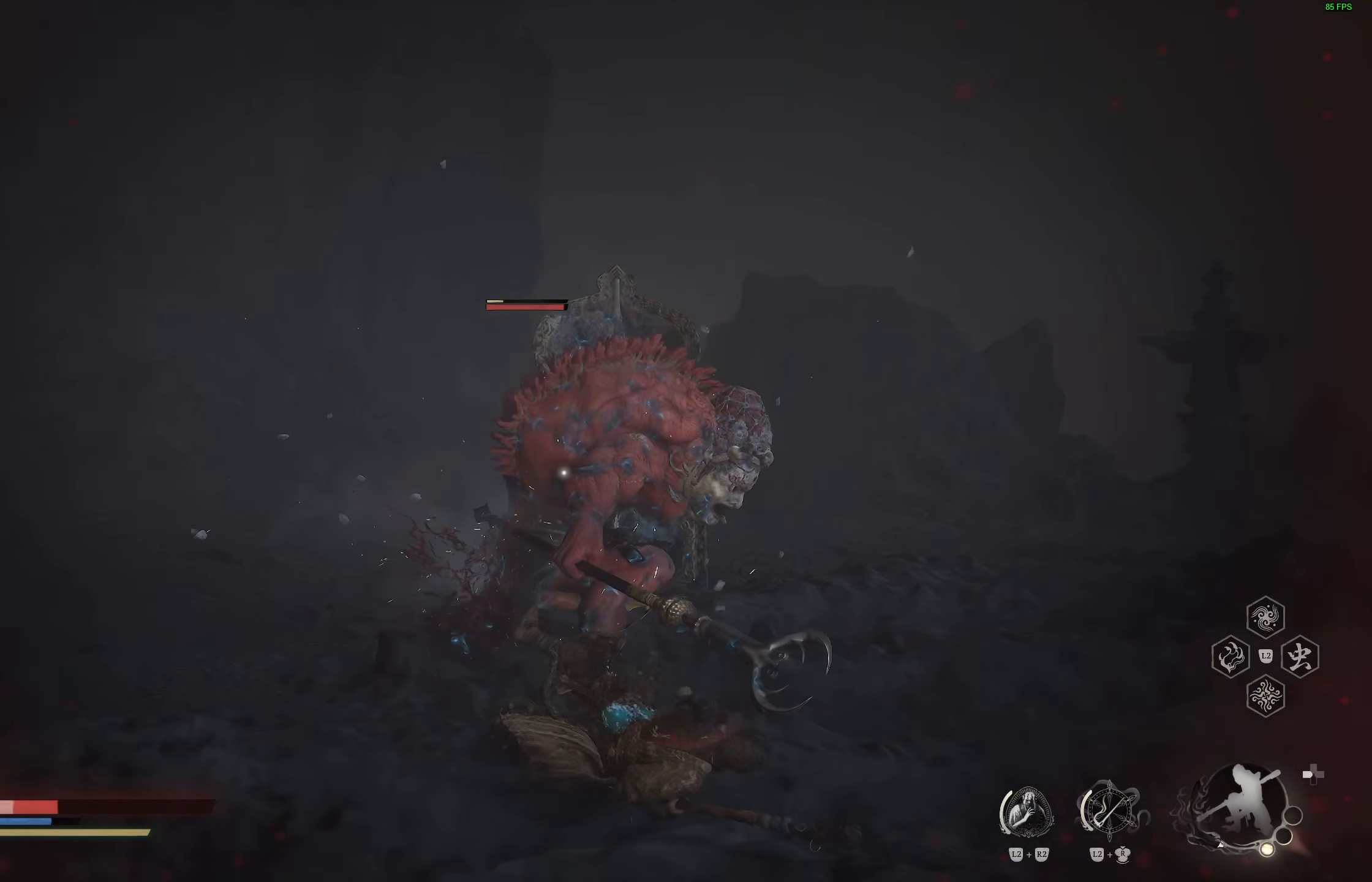
{"buttons": ["CIRCLE"], "left_stick": "up-right", "right_stick": "center", "events": [[100, "CIRCLE", "up"], [167, "CIRCLE", "down"], [267, "CIRCLE", "up"], [417, "CIRCLE", "down"]]}
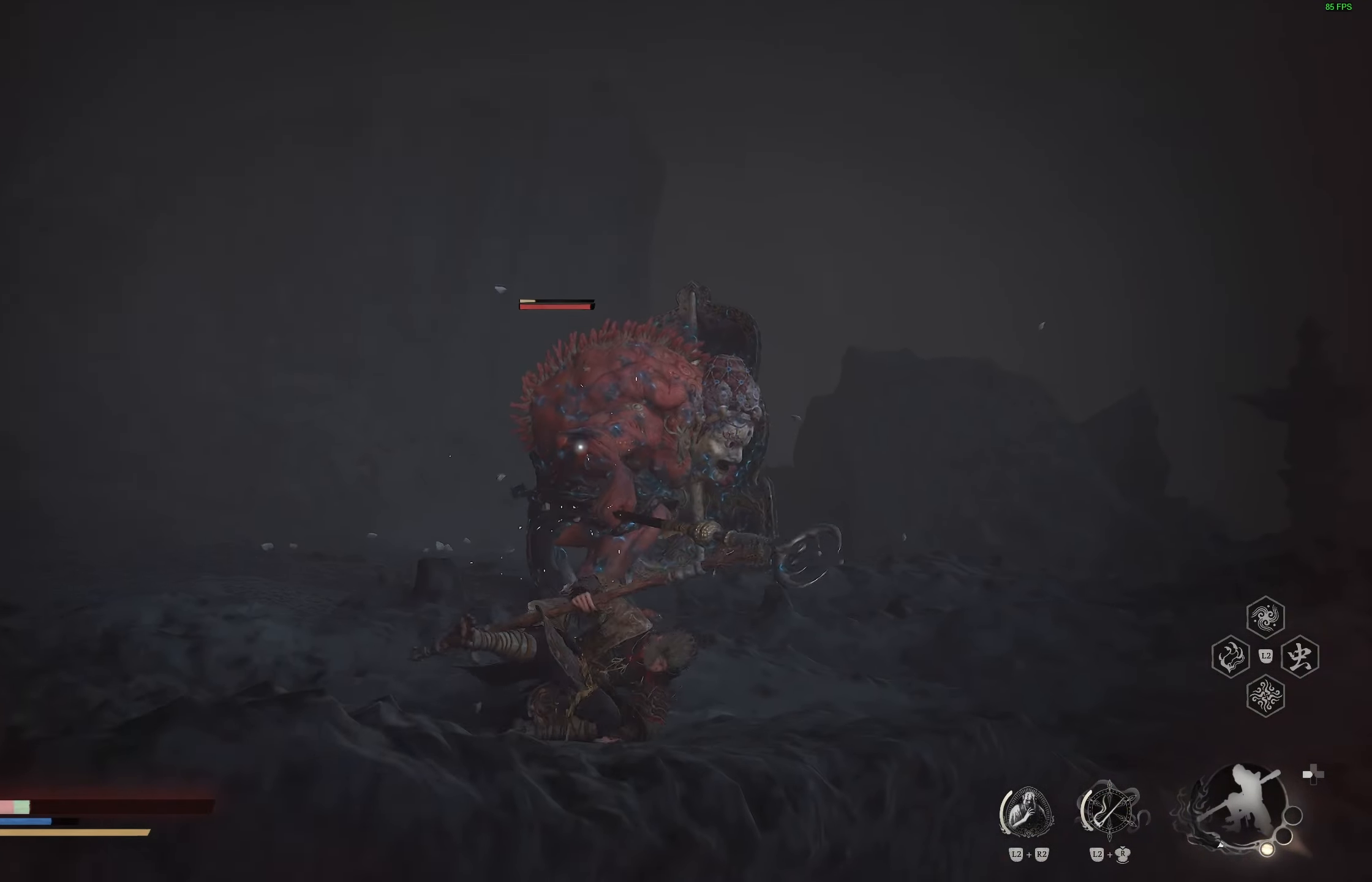
{"buttons": [], "left_stick": "right", "right_stick": "center", "events": [[50, "CIRCLE", "up"], [100, "CIRCLE", "down"], [233, "CIRCLE", "up"], [450, "left_stick", "right"]]}
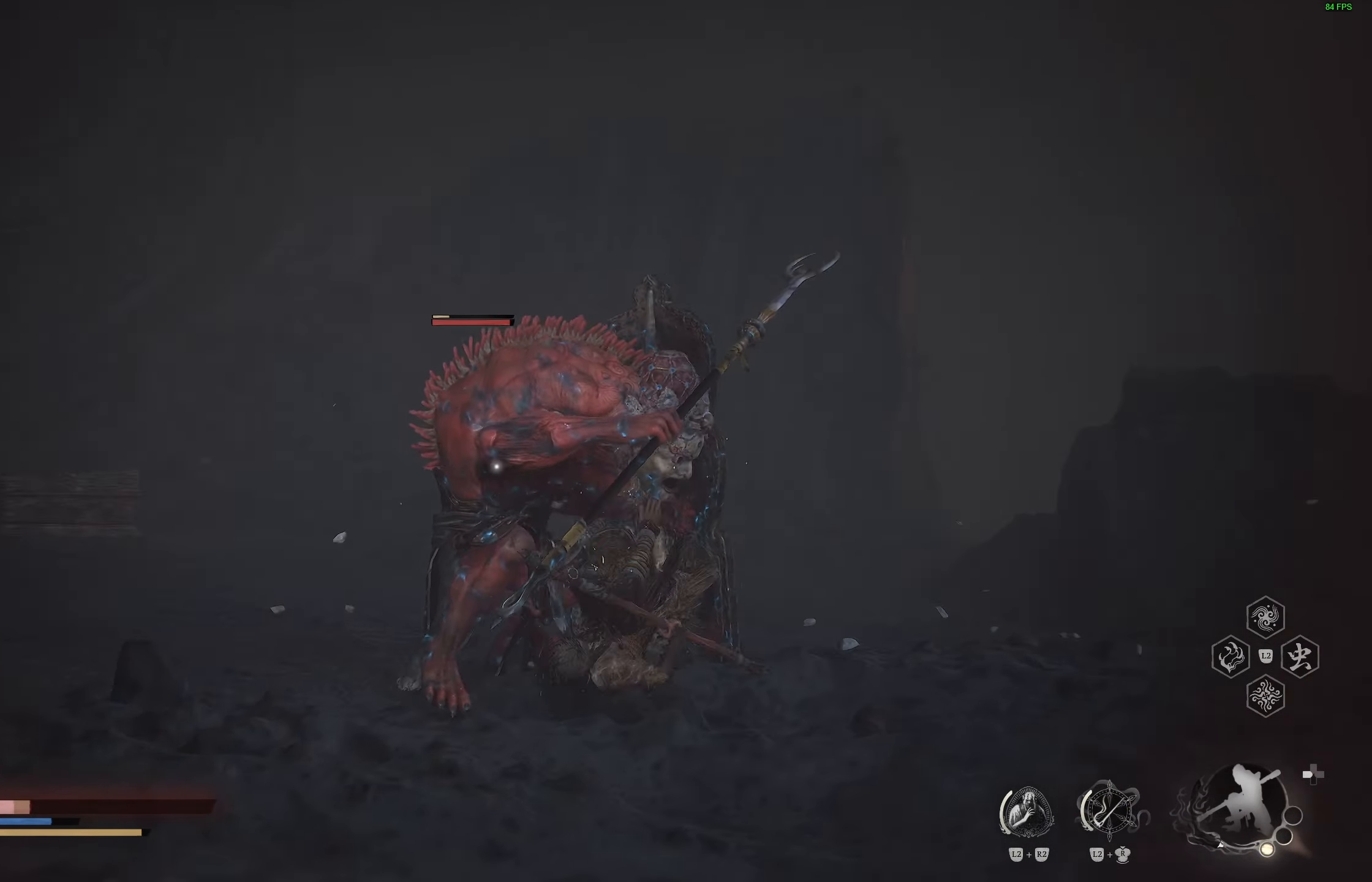
{"buttons": ["L3"], "left_stick": "right", "right_stick": "center", "events": [[350, "CIRCLE", "down"], [383, "L3", "down"], [483, "CIRCLE", "up"]]}
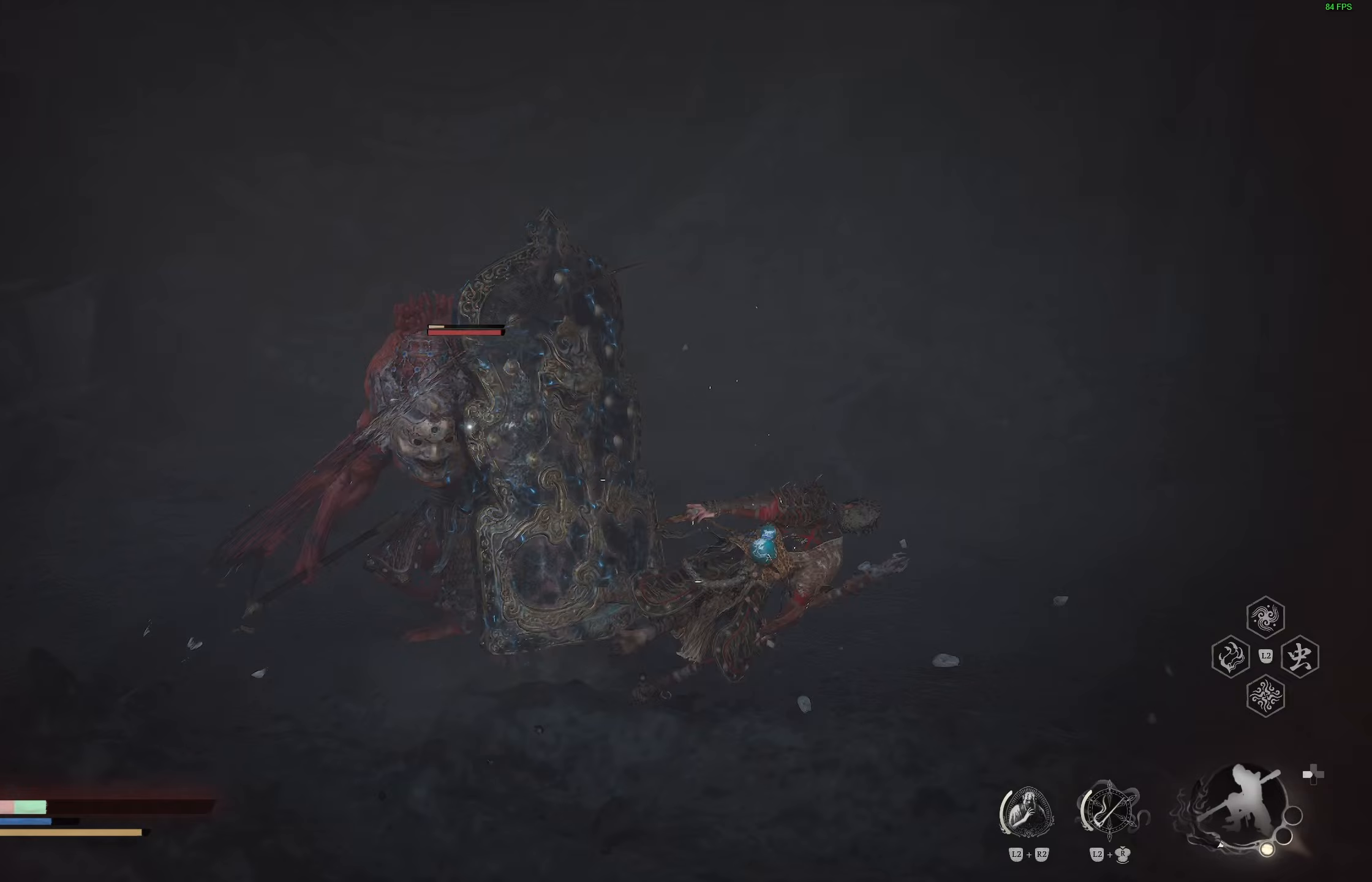
{"buttons": [], "left_stick": "right", "right_stick": "center", "events": [[67, "CIRCLE", "down"], [100, "L3", "up"], [150, "CIRCLE", "up"]]}
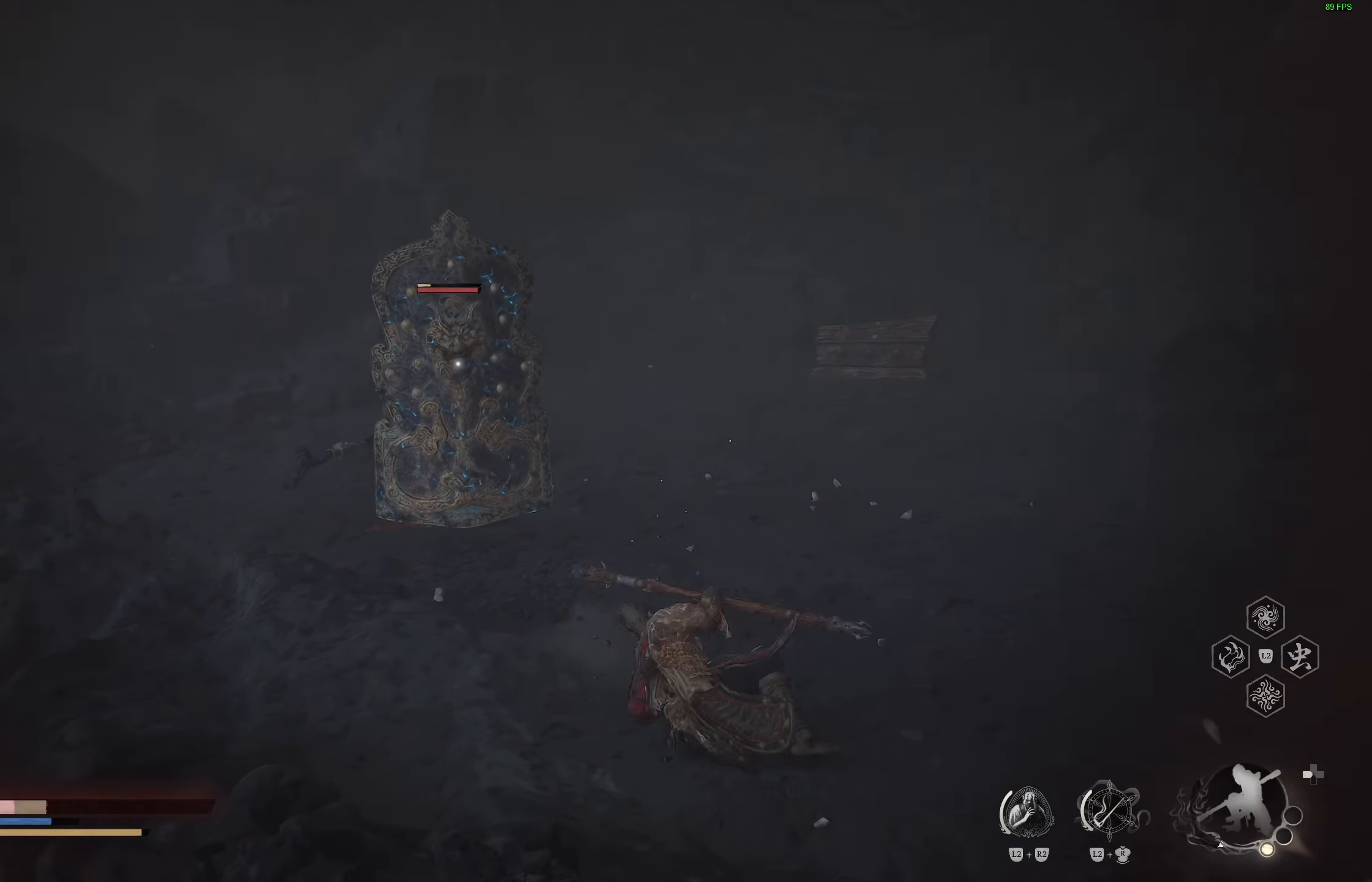
{"buttons": [], "left_stick": "down-right", "right_stick": "center", "events": [[217, "left_stick", "down-right"]]}
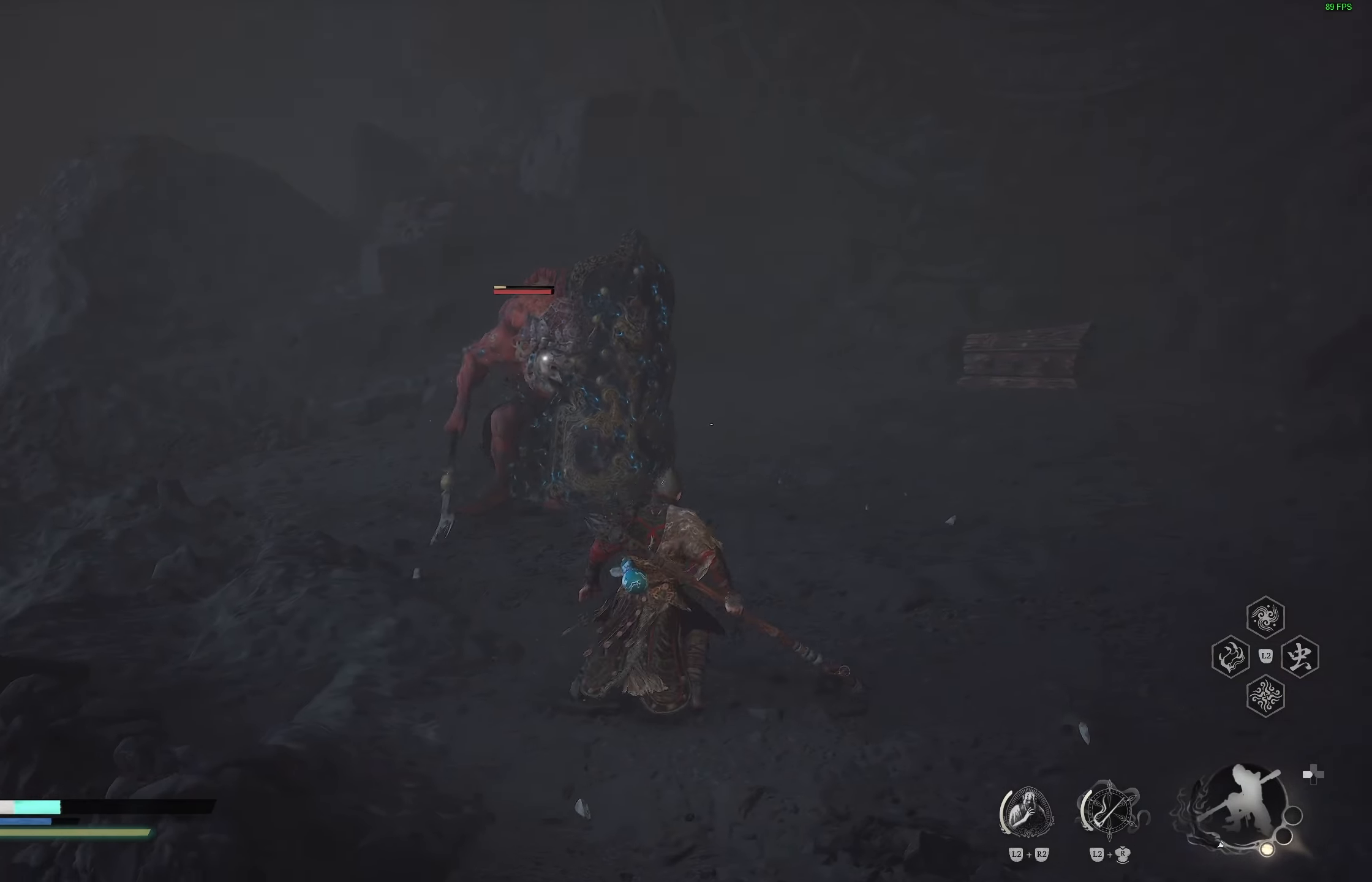
{"buttons": [], "left_stick": "down-right", "right_stick": "center", "events": [[17, "L3", "down"], [167, "L3", "up"]]}
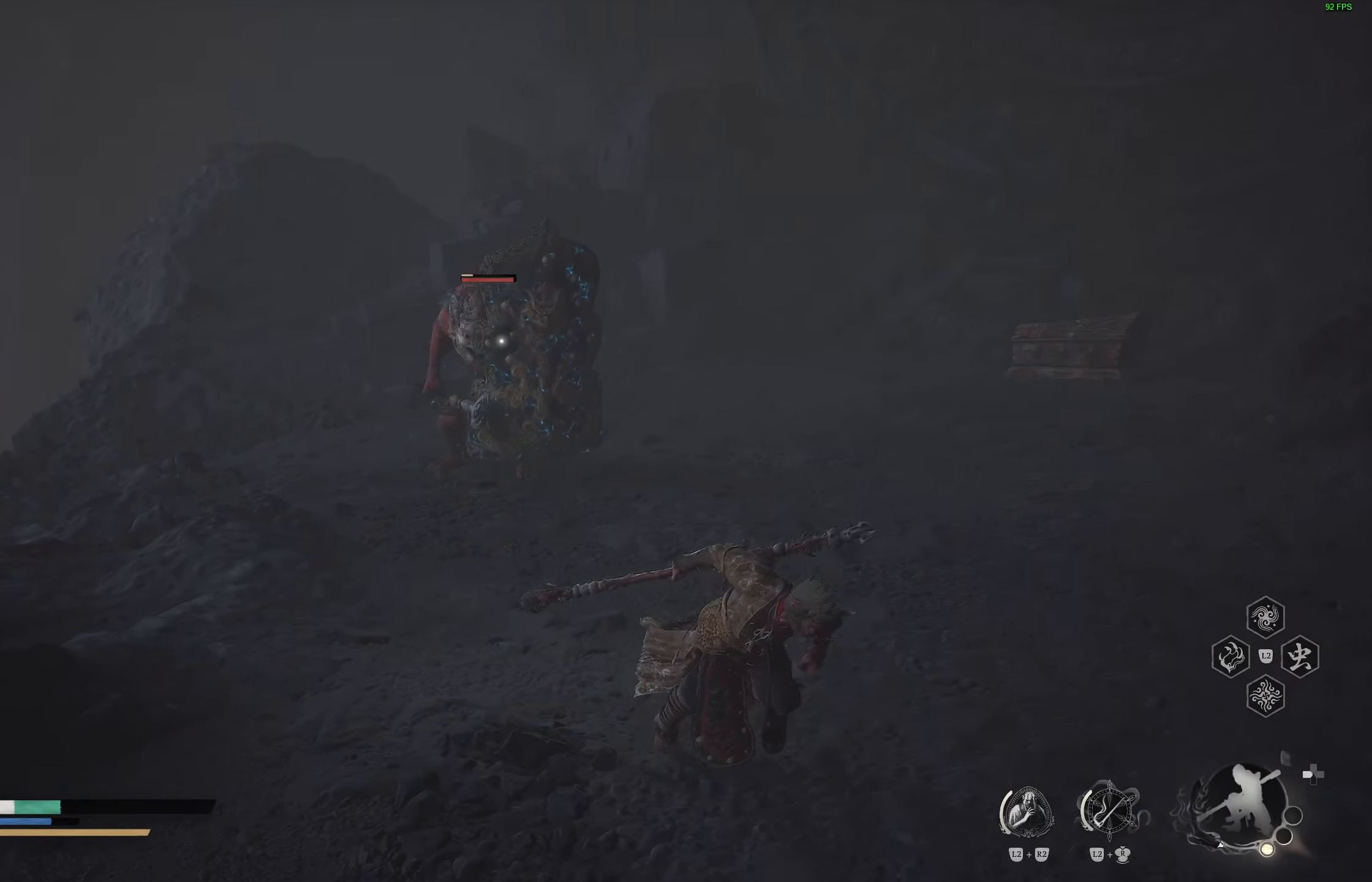
{"buttons": [], "left_stick": "right", "right_stick": "center", "events": [[283, "left_stick", "right"]]}
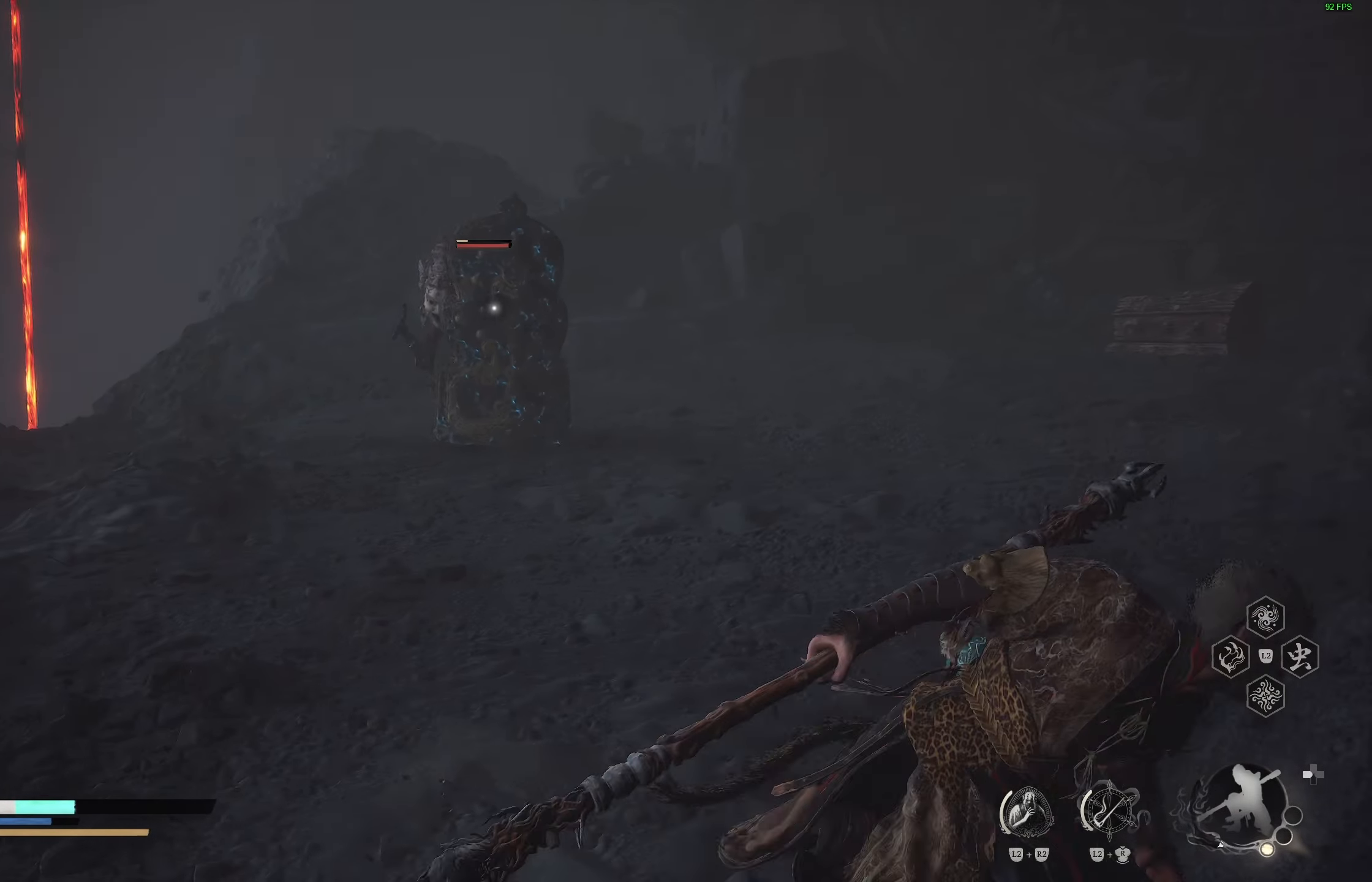
{"buttons": [], "left_stick": "up-right", "right_stick": "center", "events": [[33, "L1", "down"], [133, "left_stick", "up-right"], [150, "L1", "up"], [200, "L1", "down"], [317, "L1", "up"]]}